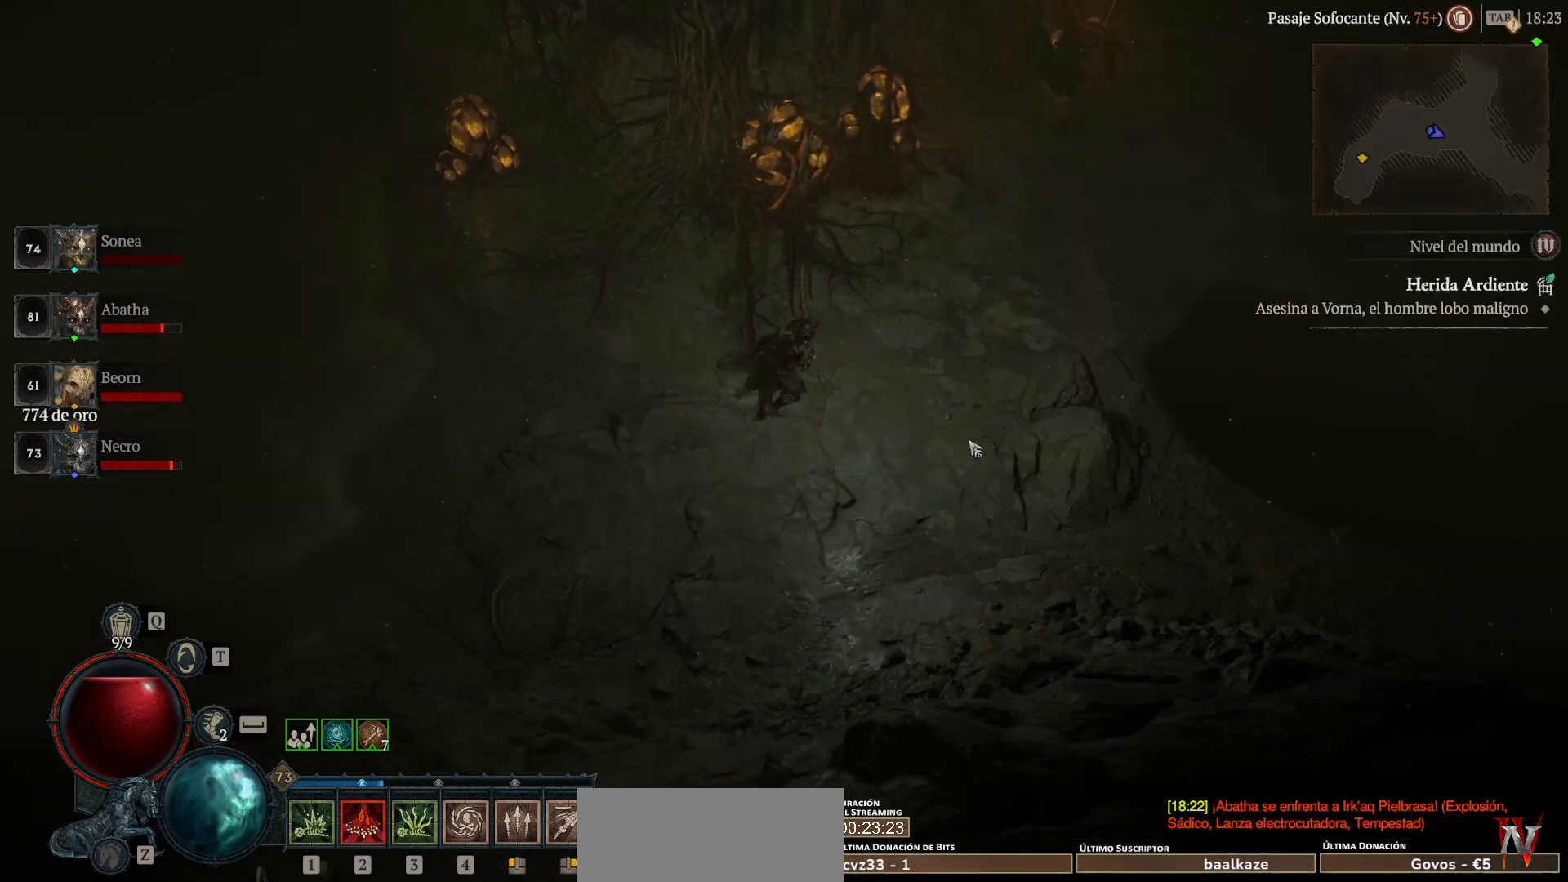
Gameplay with keyboard and mouse; each line is a JSON object with the keys and mouse buttons held at the frame after it. "events" lists presses ("down") and releases ("up") of "backspace", "caps_lock", "ctrl", "down", "left", "return", "right", "shift_l", "shift_r", "space", "super", "tab", "up", "mouse_left", "mouse_wheel" and "mouse_right" between this image and that frame as [ms after this image, input, new state], when the widget could be followed in between. "mouse_left", "mouse_wheel", "mouse_right" = the "left", "wheel", "right" buttons of the "mouse" list. No other keys are recorded. "wheel" means that the mouse wheel is clicked or scrolled. Not read: mouse_move other_keys.
{"keys": ["super"], "mouse": ["left"], "events": []}
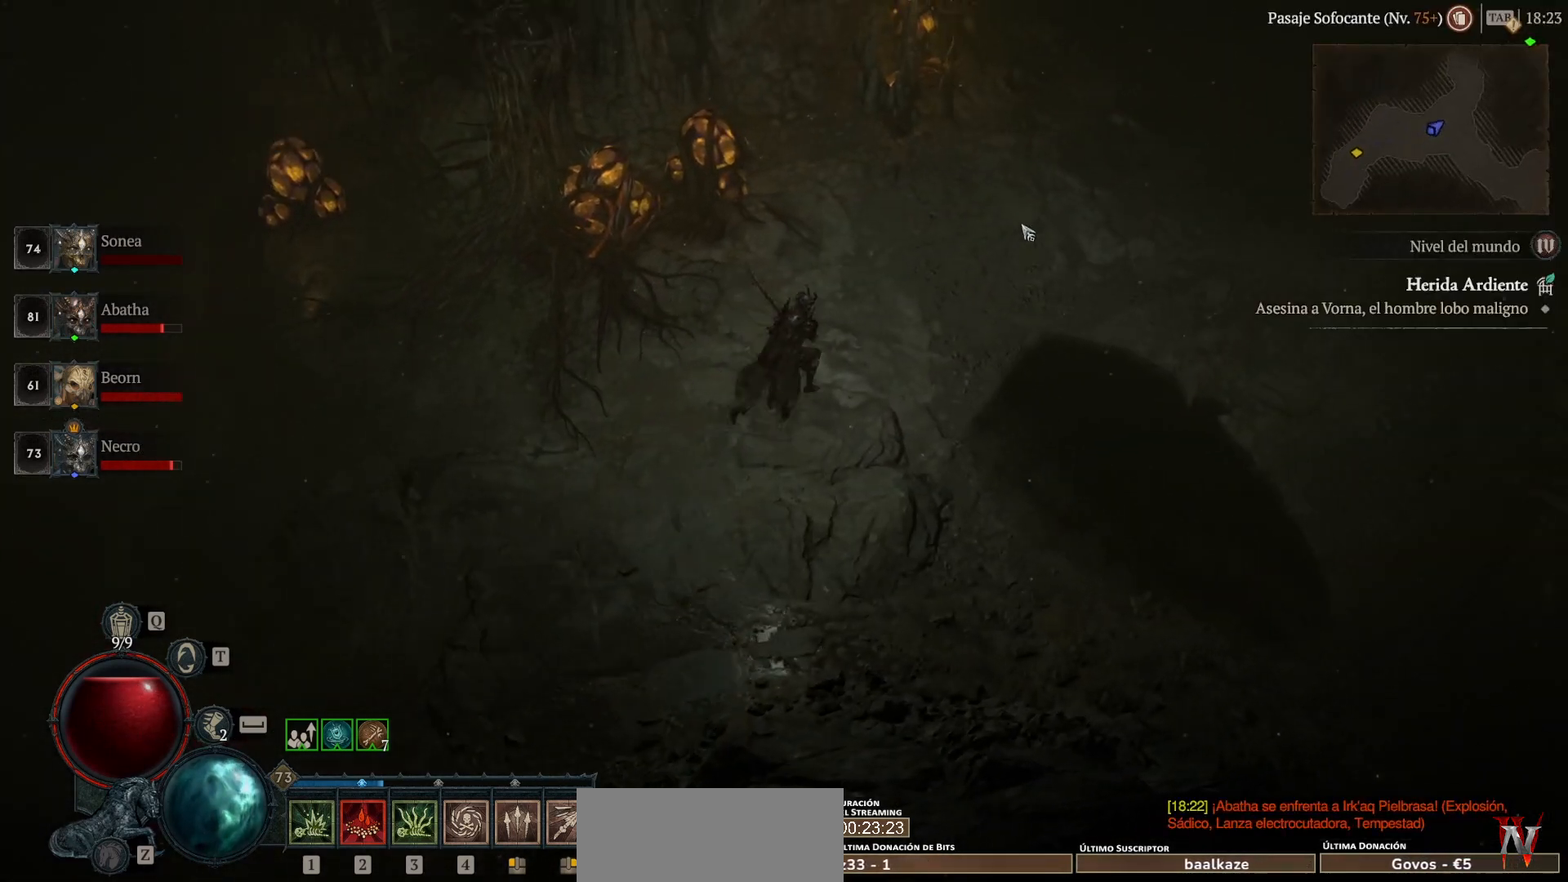
{"keys": ["super"], "mouse": ["left"], "events": []}
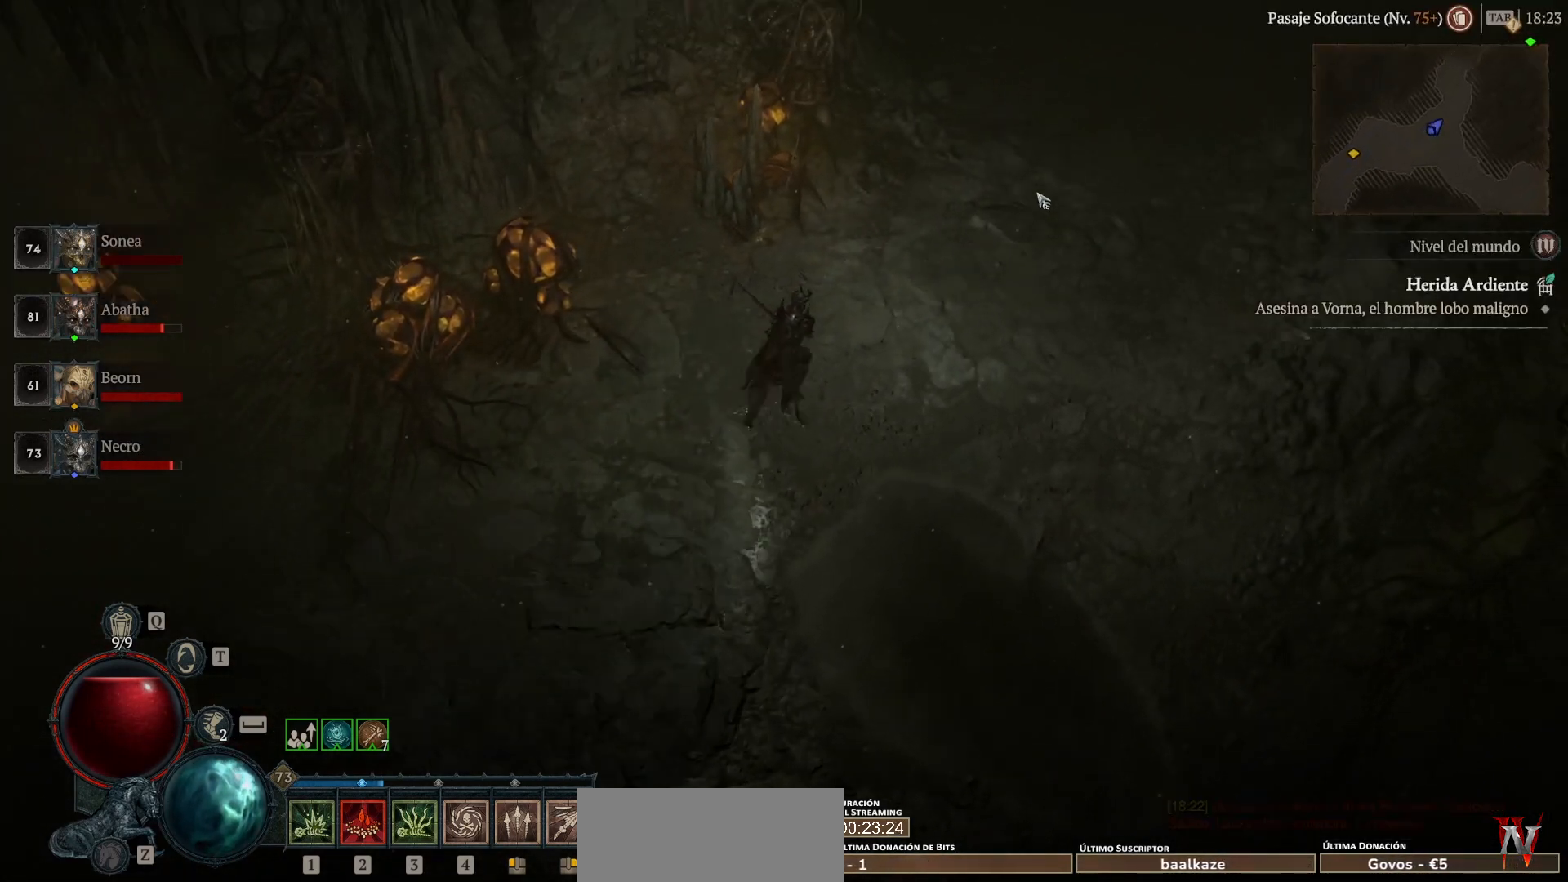
{"keys": ["super"], "mouse": ["left"], "events": []}
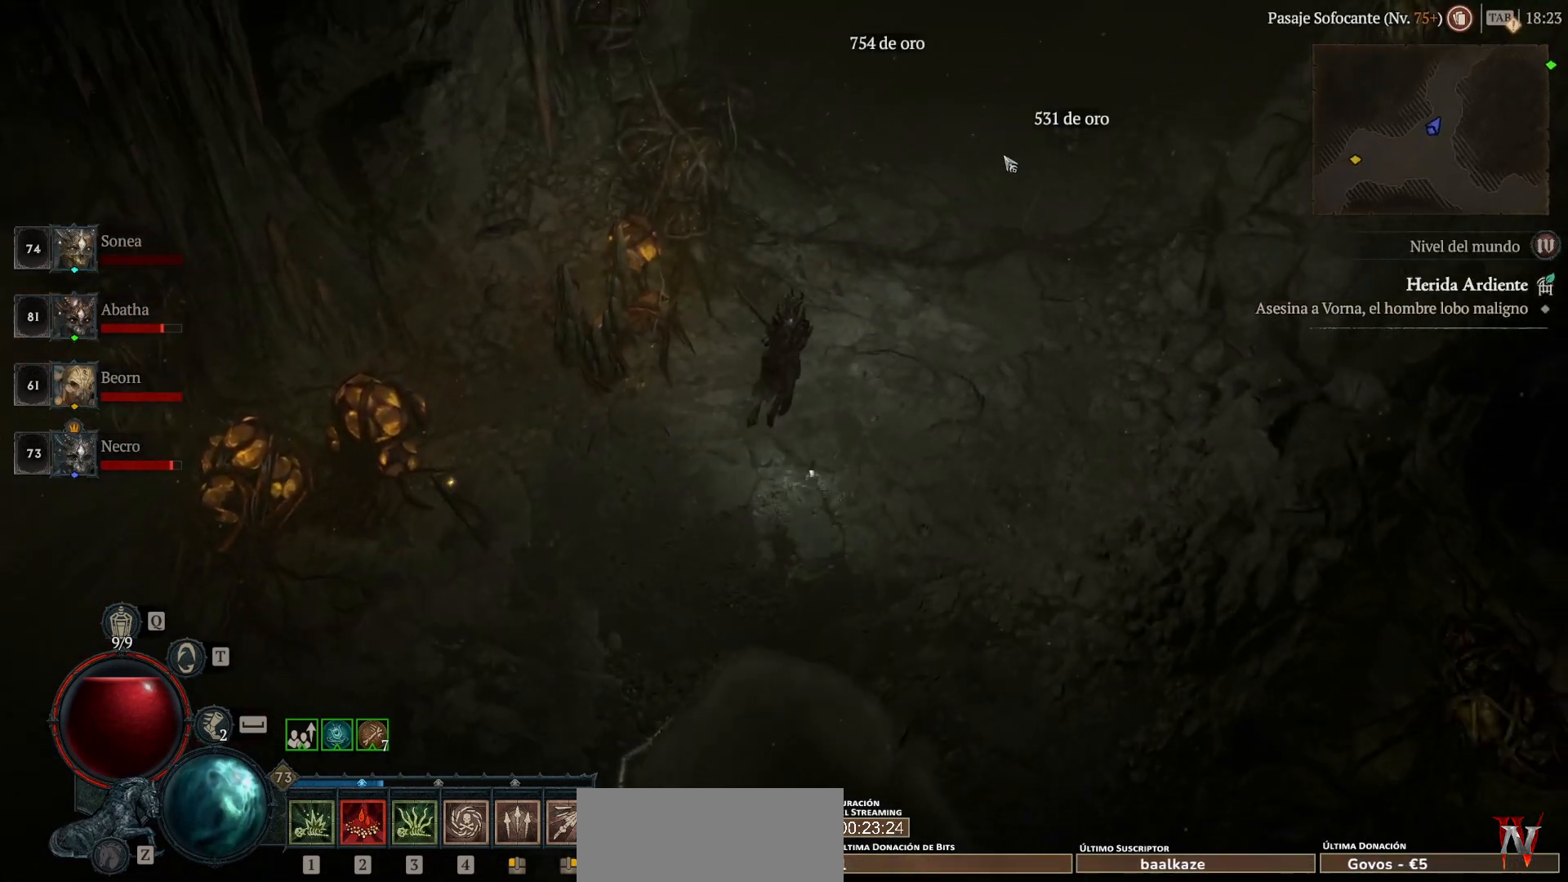
{"keys": ["super"], "mouse": ["left"], "events": []}
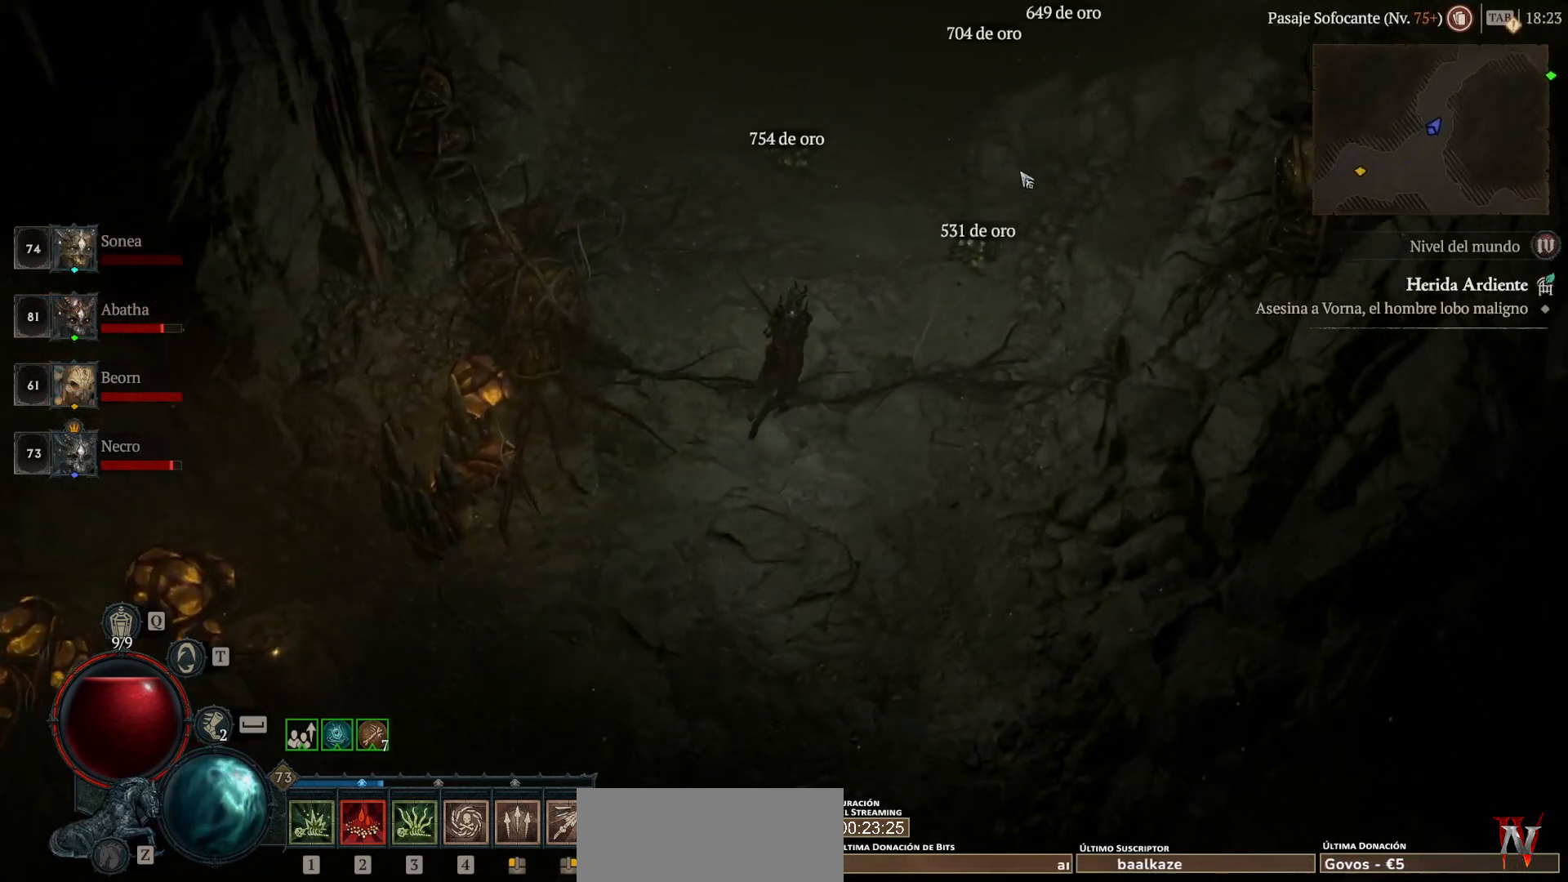
{"keys": ["super"], "mouse": ["left"], "events": []}
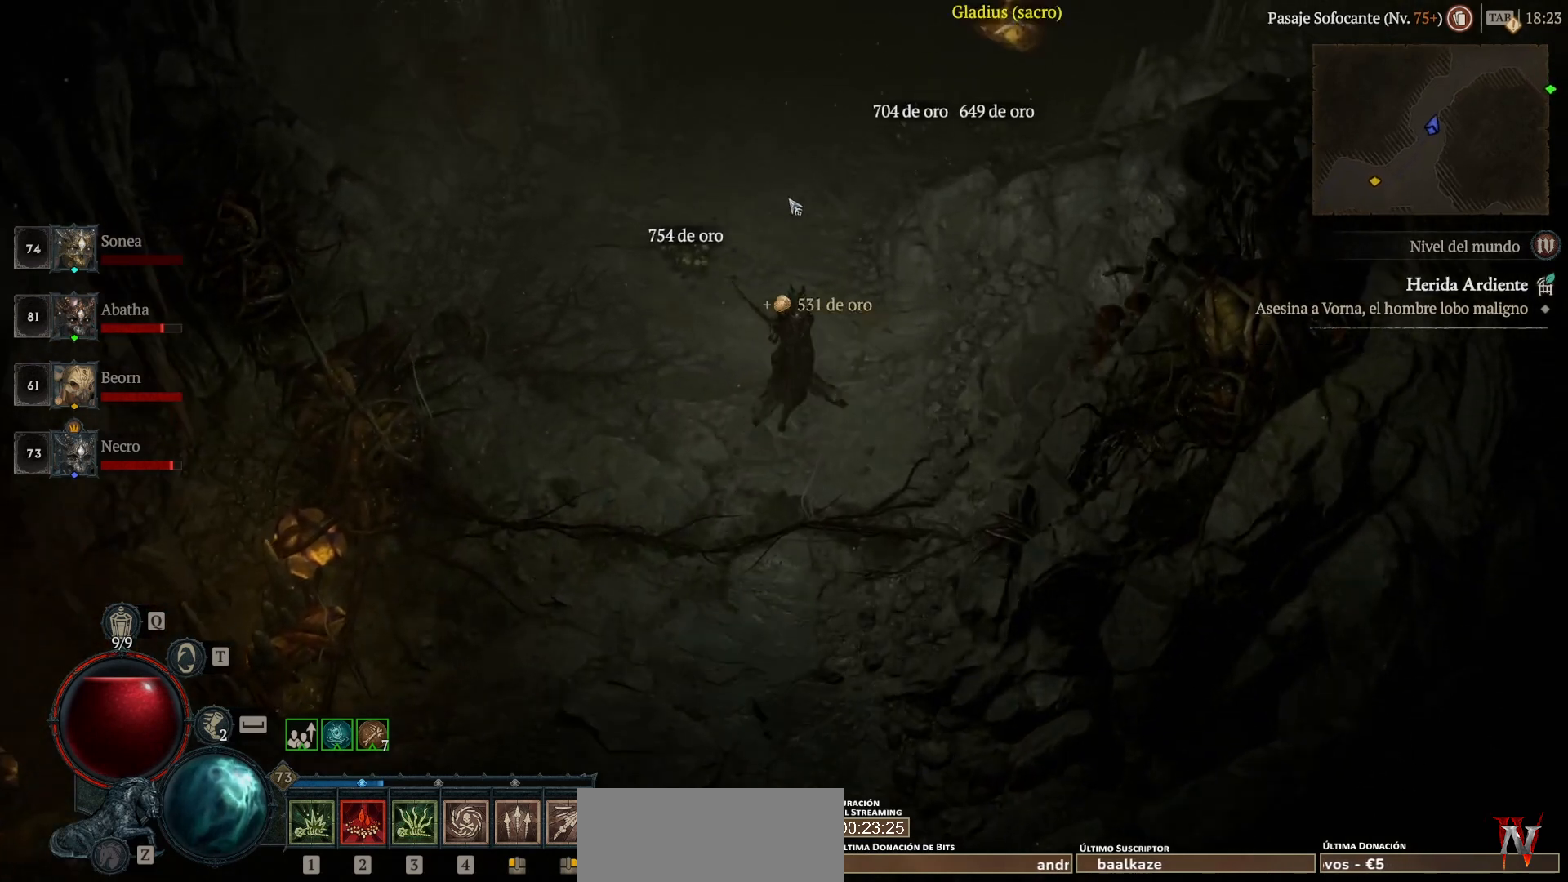
{"keys": ["super"], "mouse": ["left"], "events": []}
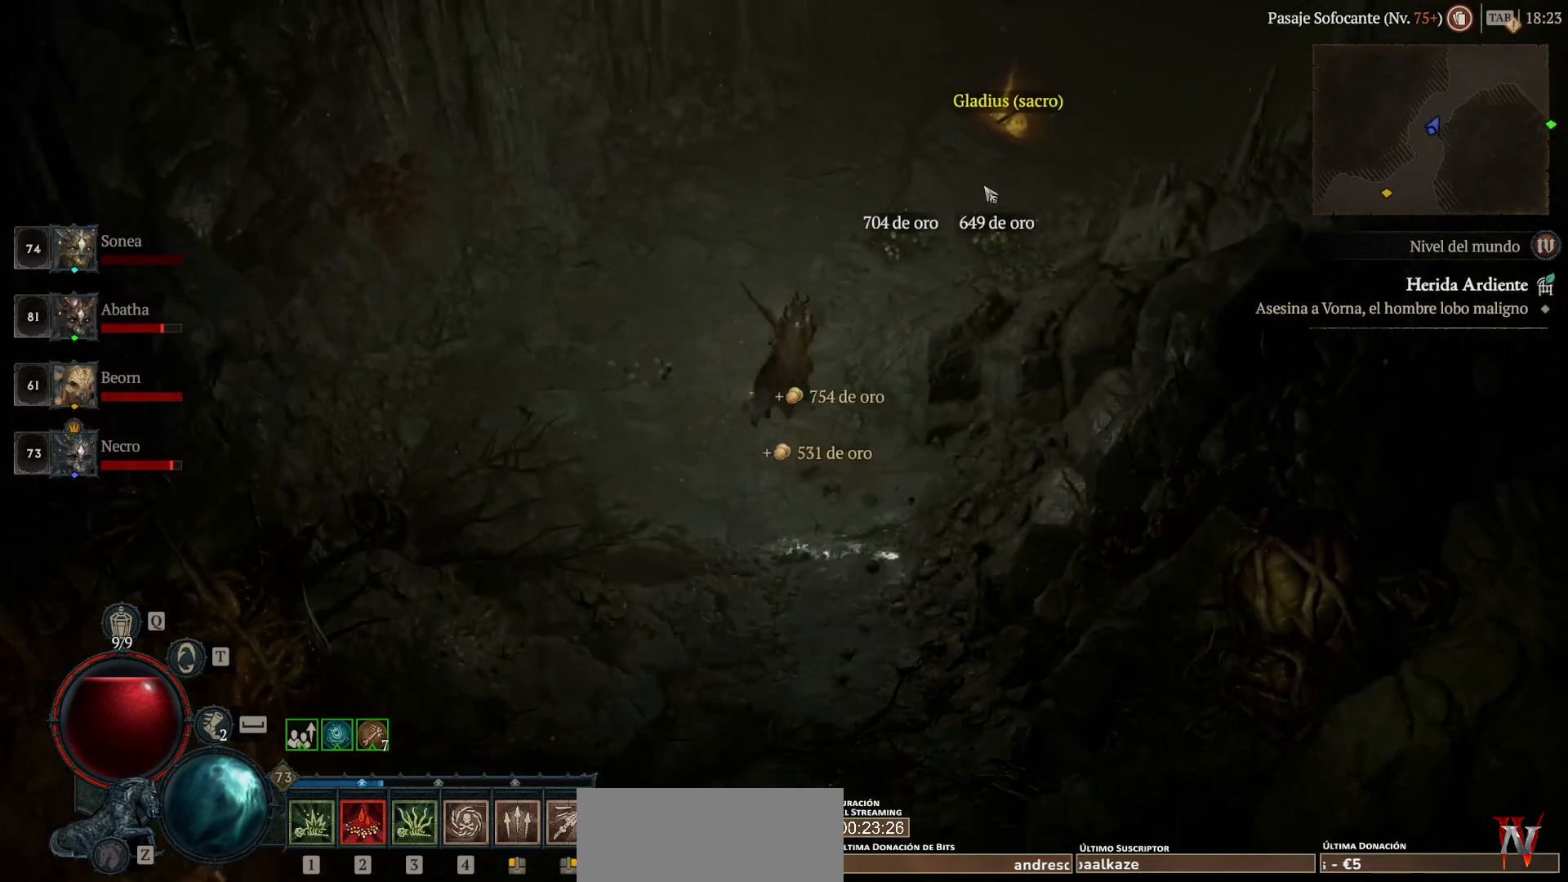
{"keys": ["super"], "mouse": ["left"], "events": []}
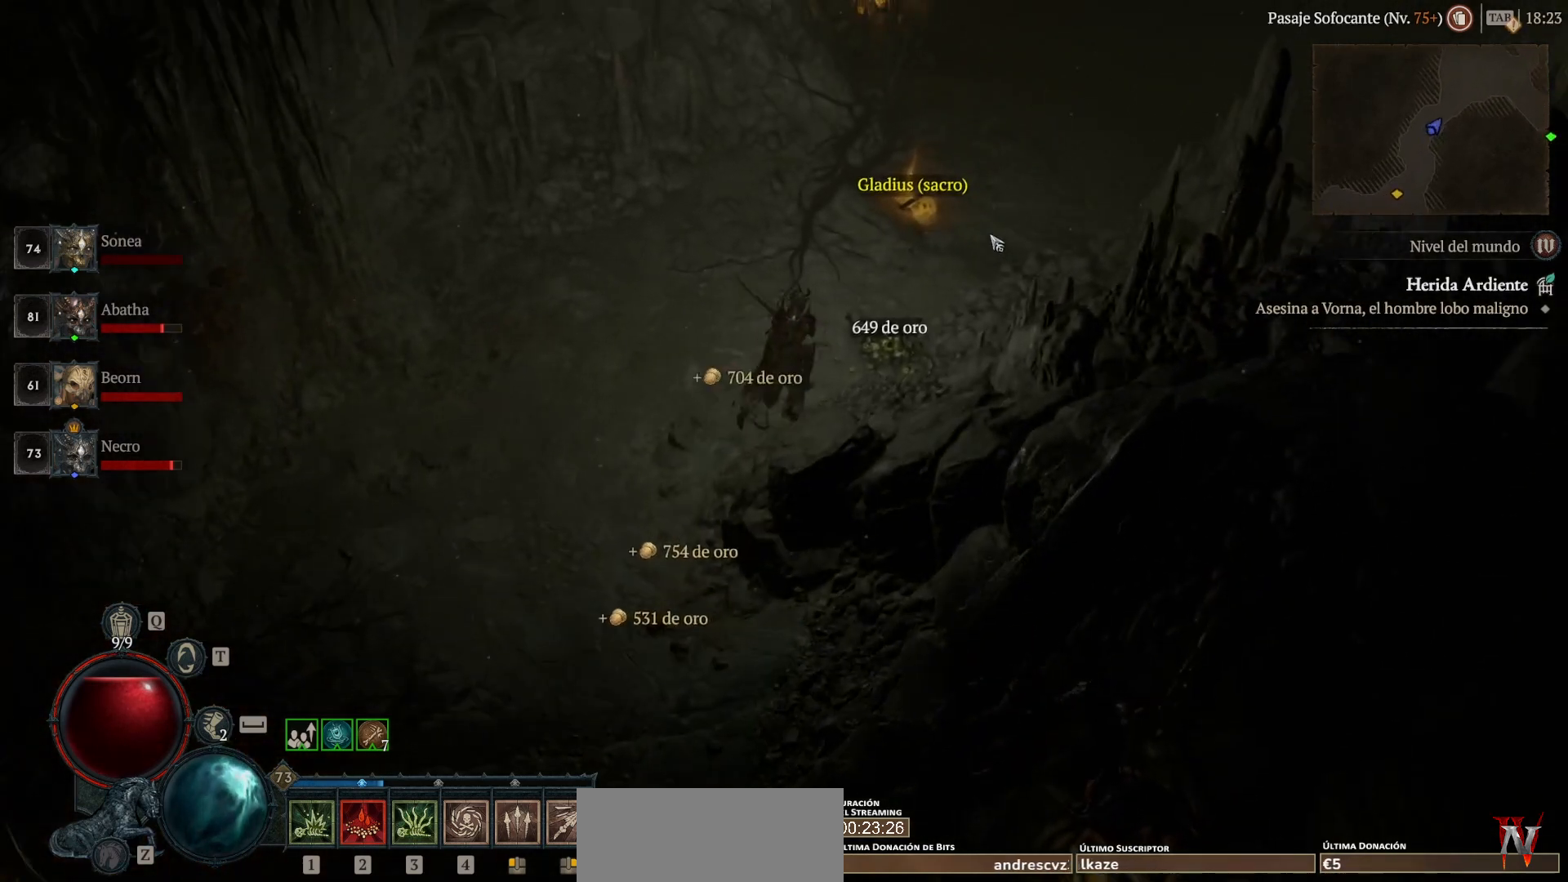
{"keys": [], "mouse": [], "events": [[280, "mouse_left", "up"], [280, "super", "up"], [400, "mouse_left", "down"], [440, "super", "down"], [520, "mouse_left", "up"], [520, "super", "up"]]}
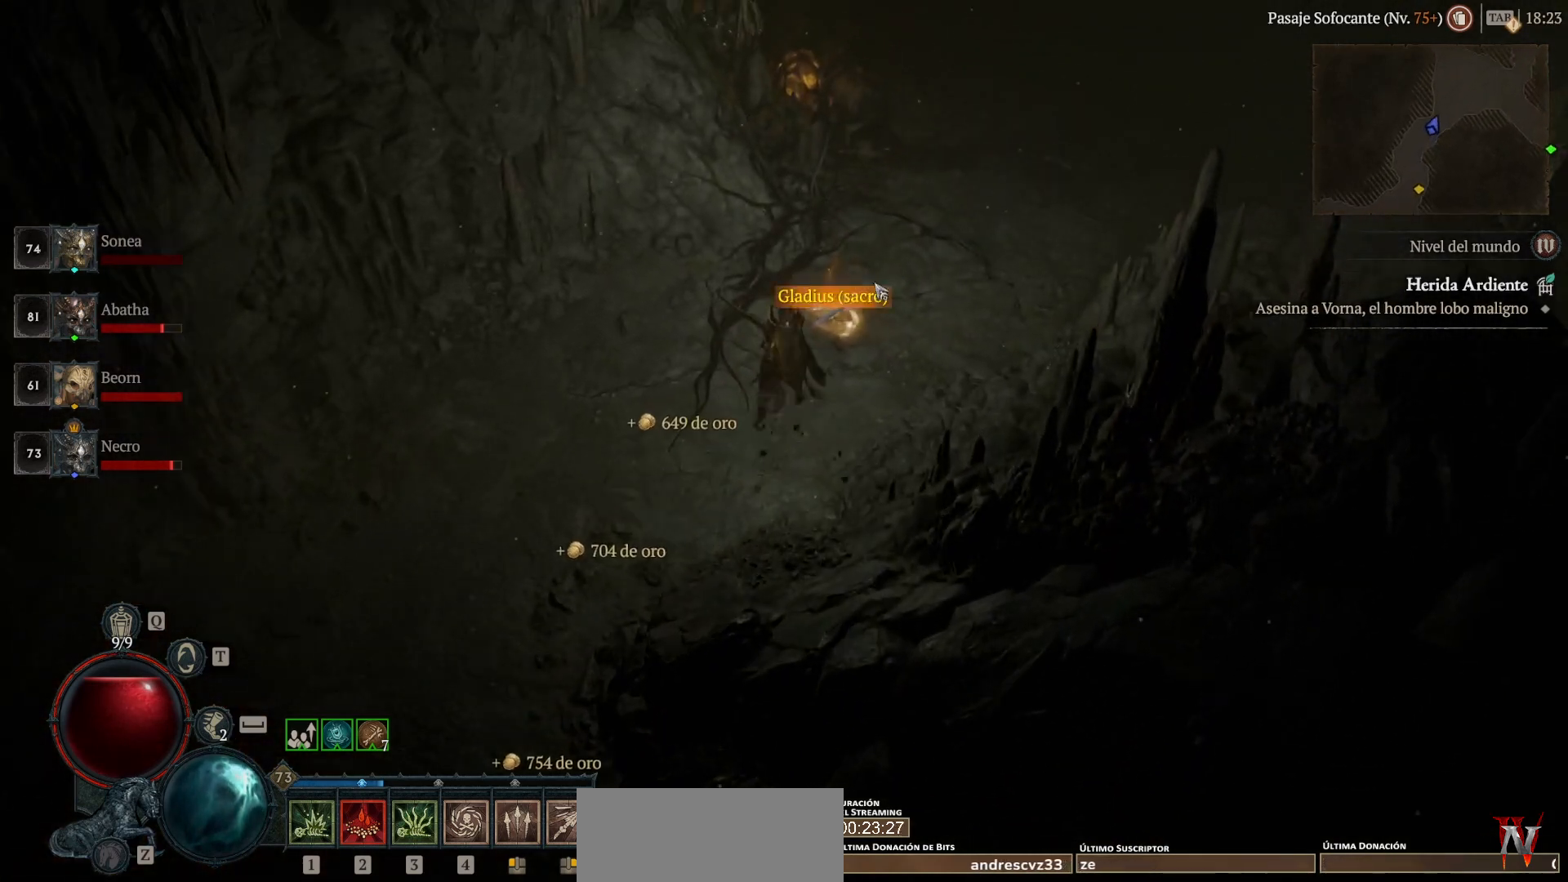
{"keys": ["super"], "mouse": ["left"], "events": [[80, "mouse_left", "down"], [80, "super", "down"]]}
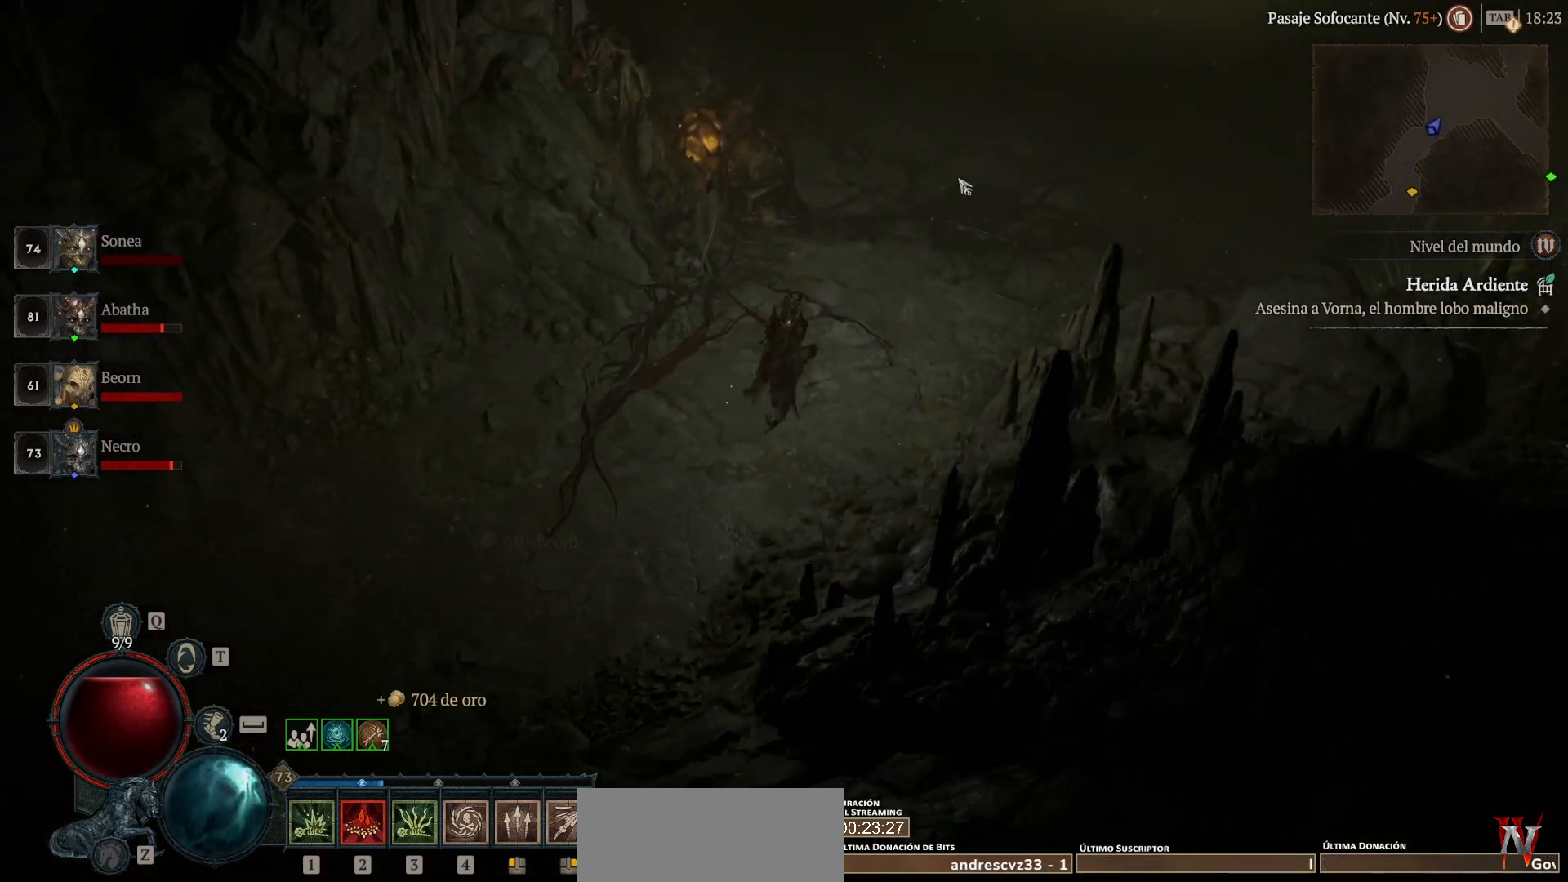
{"keys": ["super"], "mouse": ["left"], "events": []}
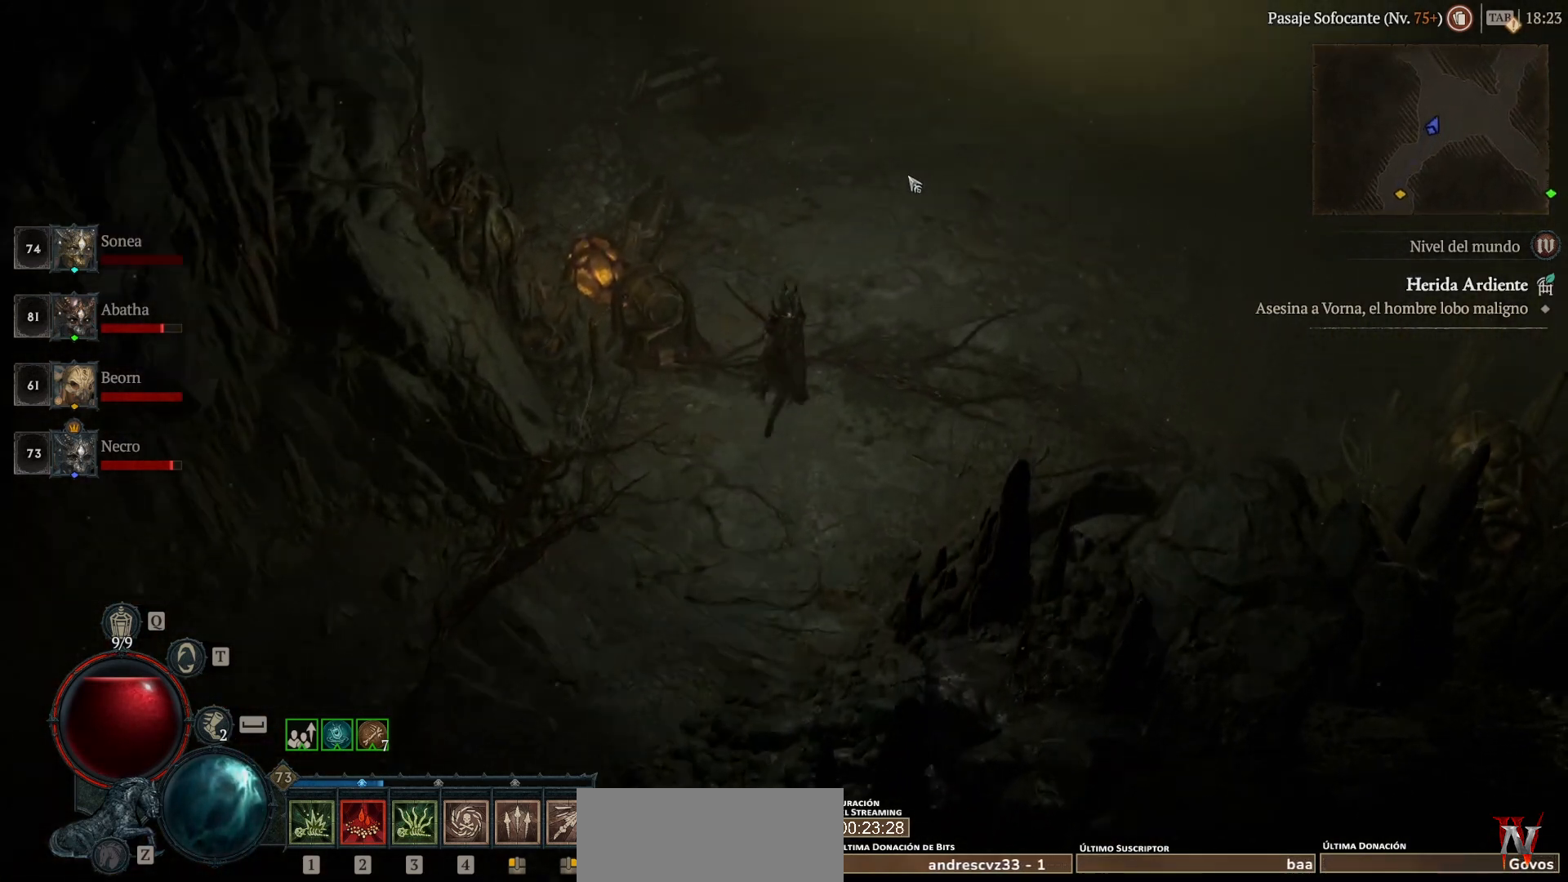
{"keys": ["super"], "mouse": ["left"], "events": []}
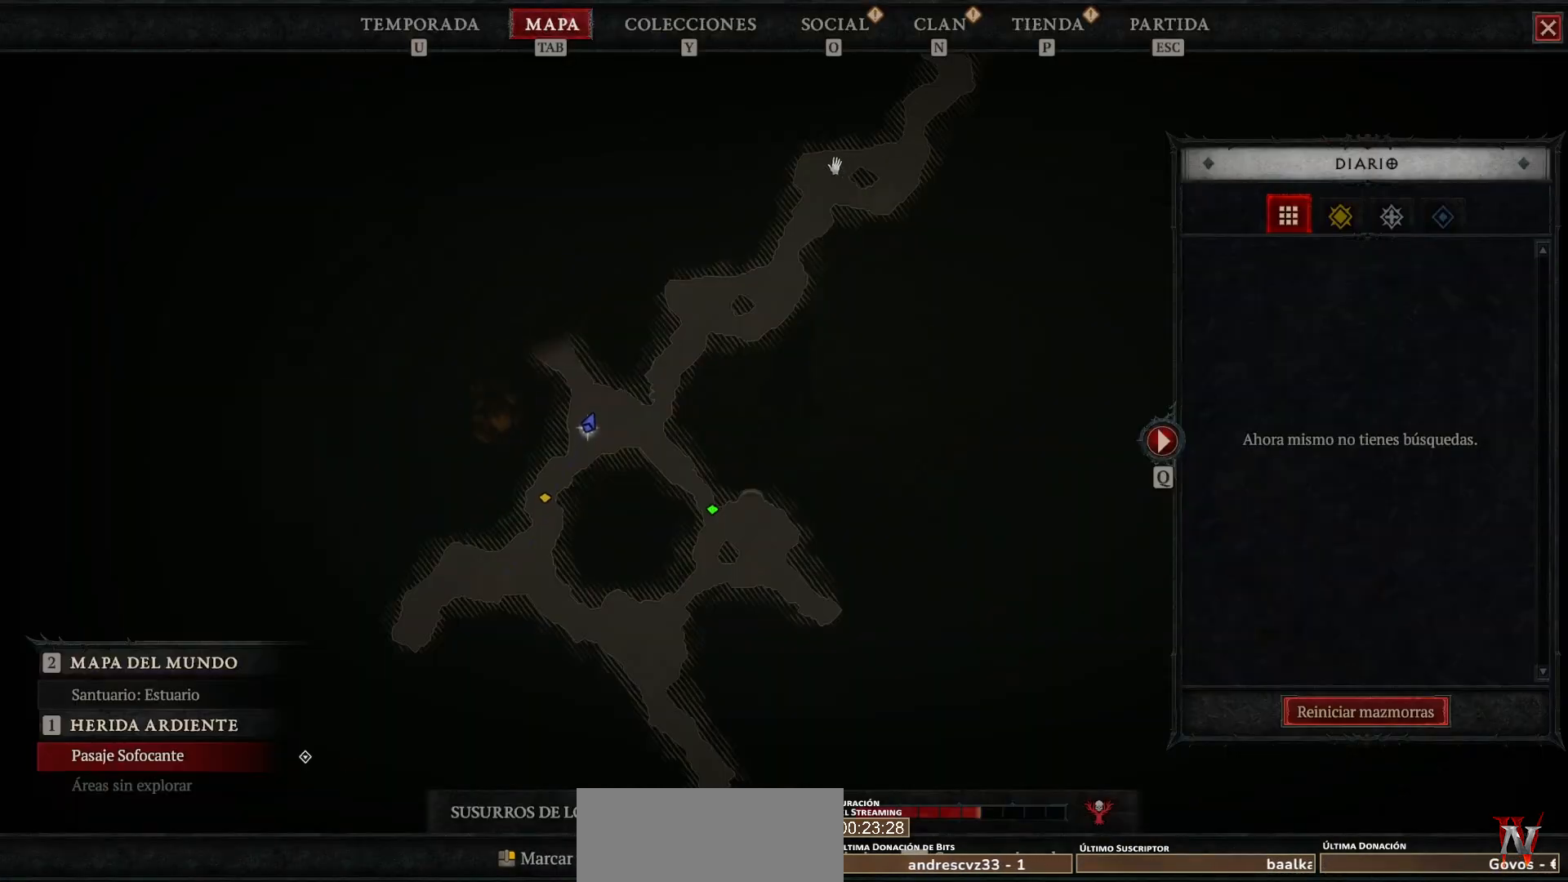
{"keys": ["super"], "mouse": ["left"], "events": []}
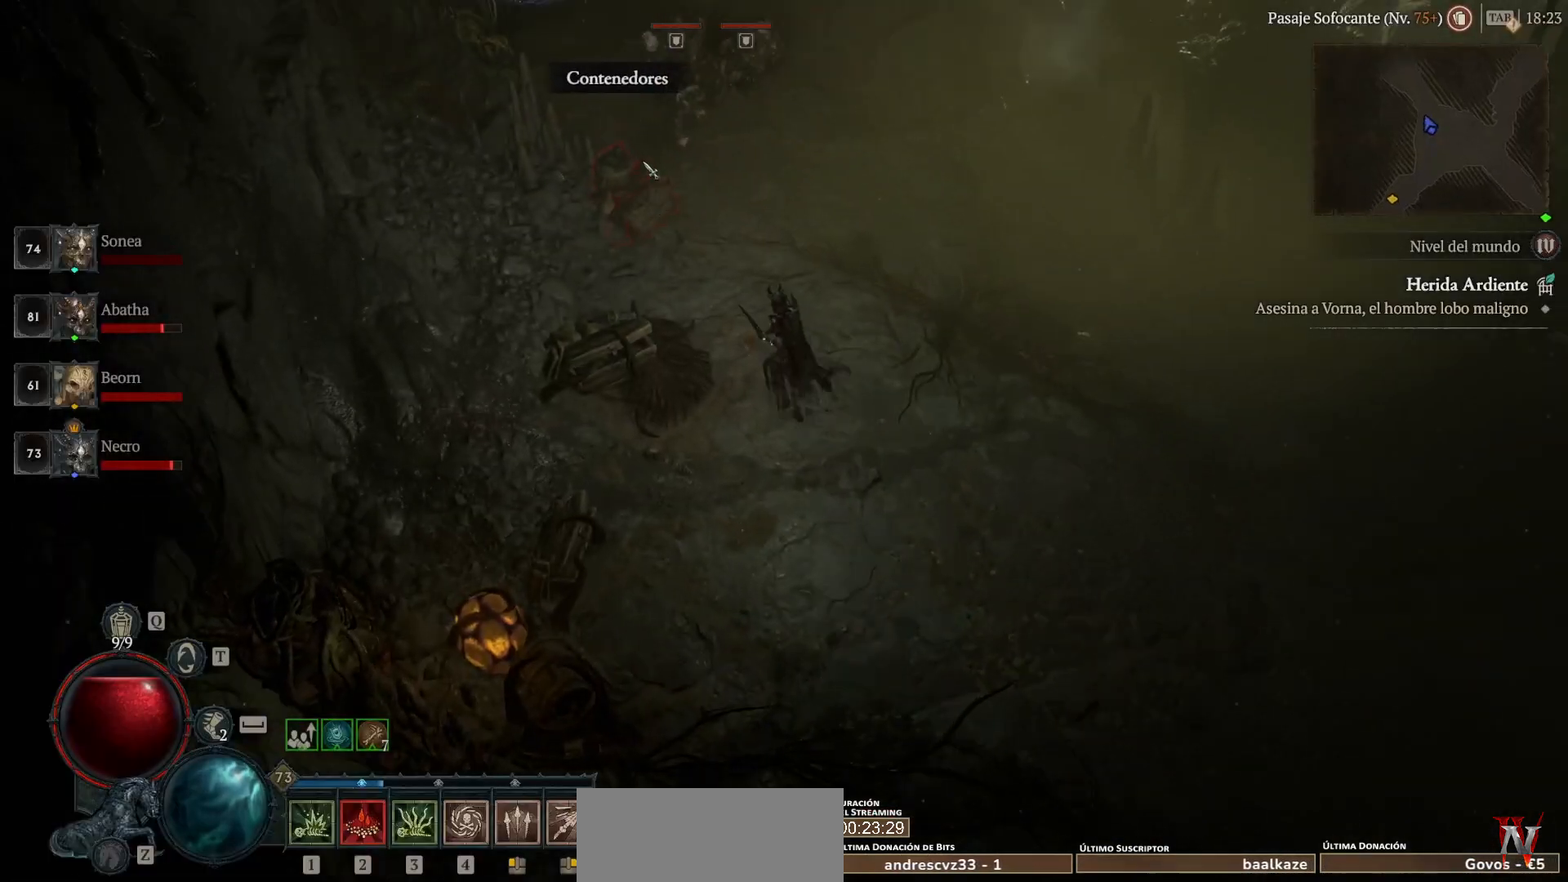
{"keys": [], "mouse": ["right"], "events": [[400, "mouse_left", "up"], [400, "super", "up"], [480, "mouse_right", "down"]]}
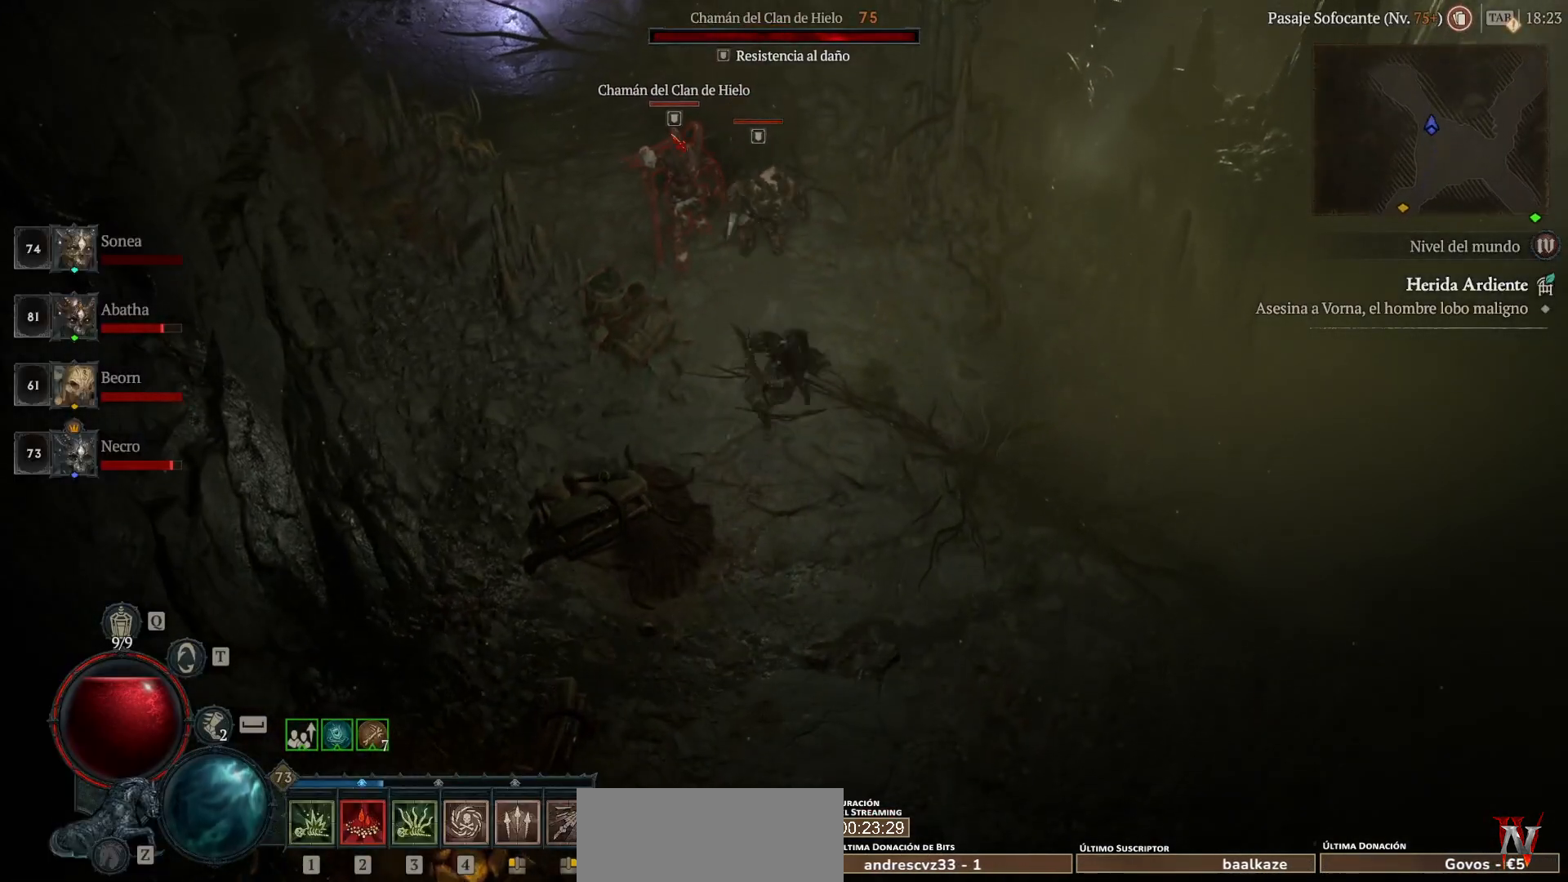
{"keys": ["super"], "mouse": ["left"], "events": [[120, "mouse_right", "up"], [280, "mouse_left", "down"], [280, "super", "down"]]}
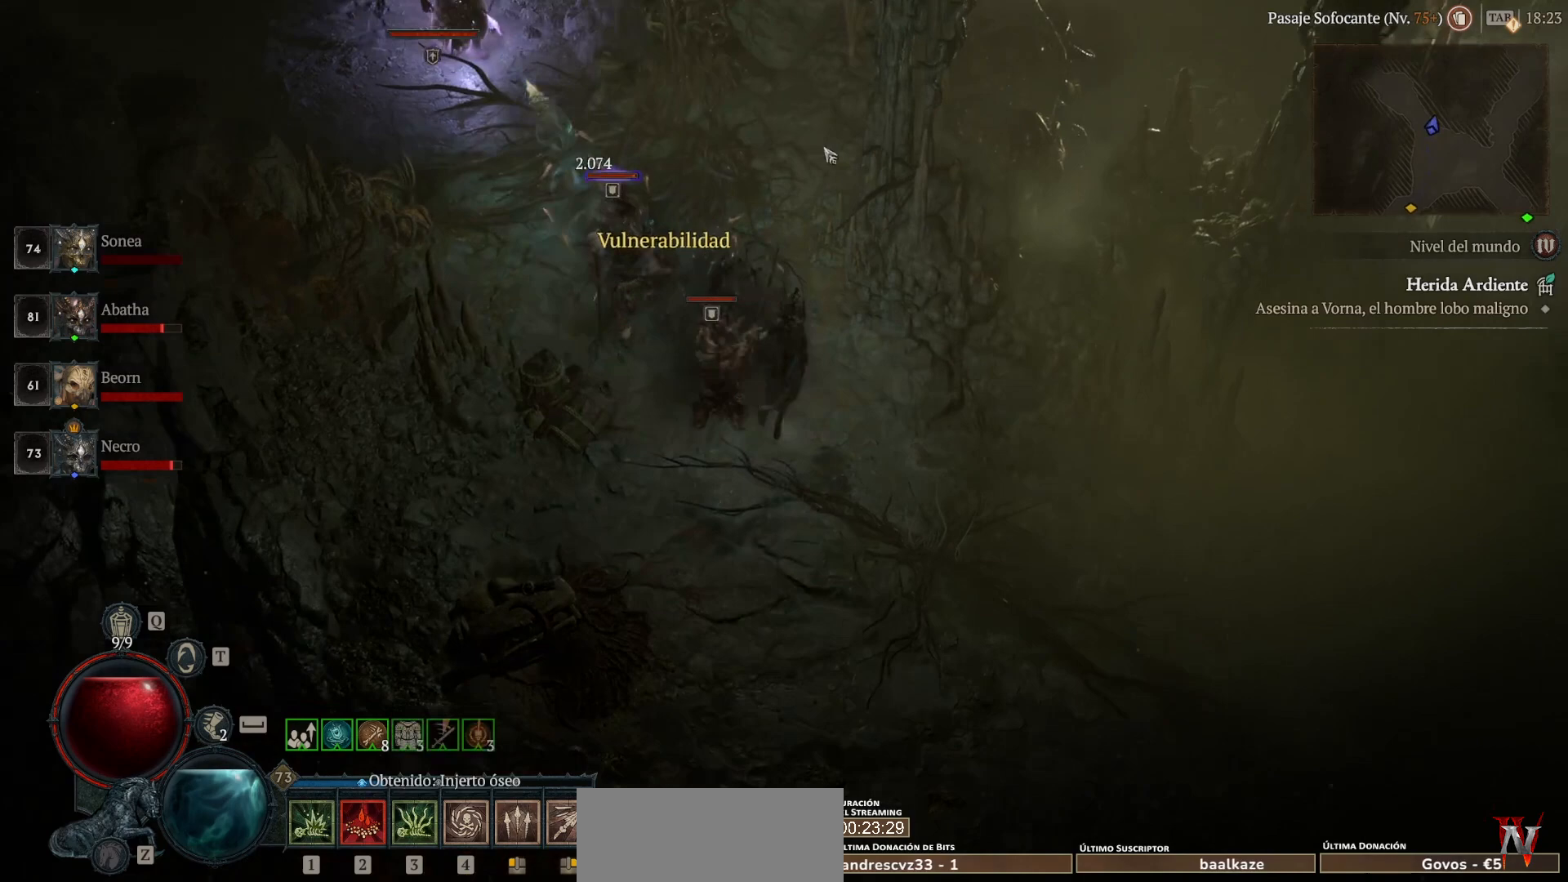
{"keys": ["super"], "mouse": ["left"], "events": []}
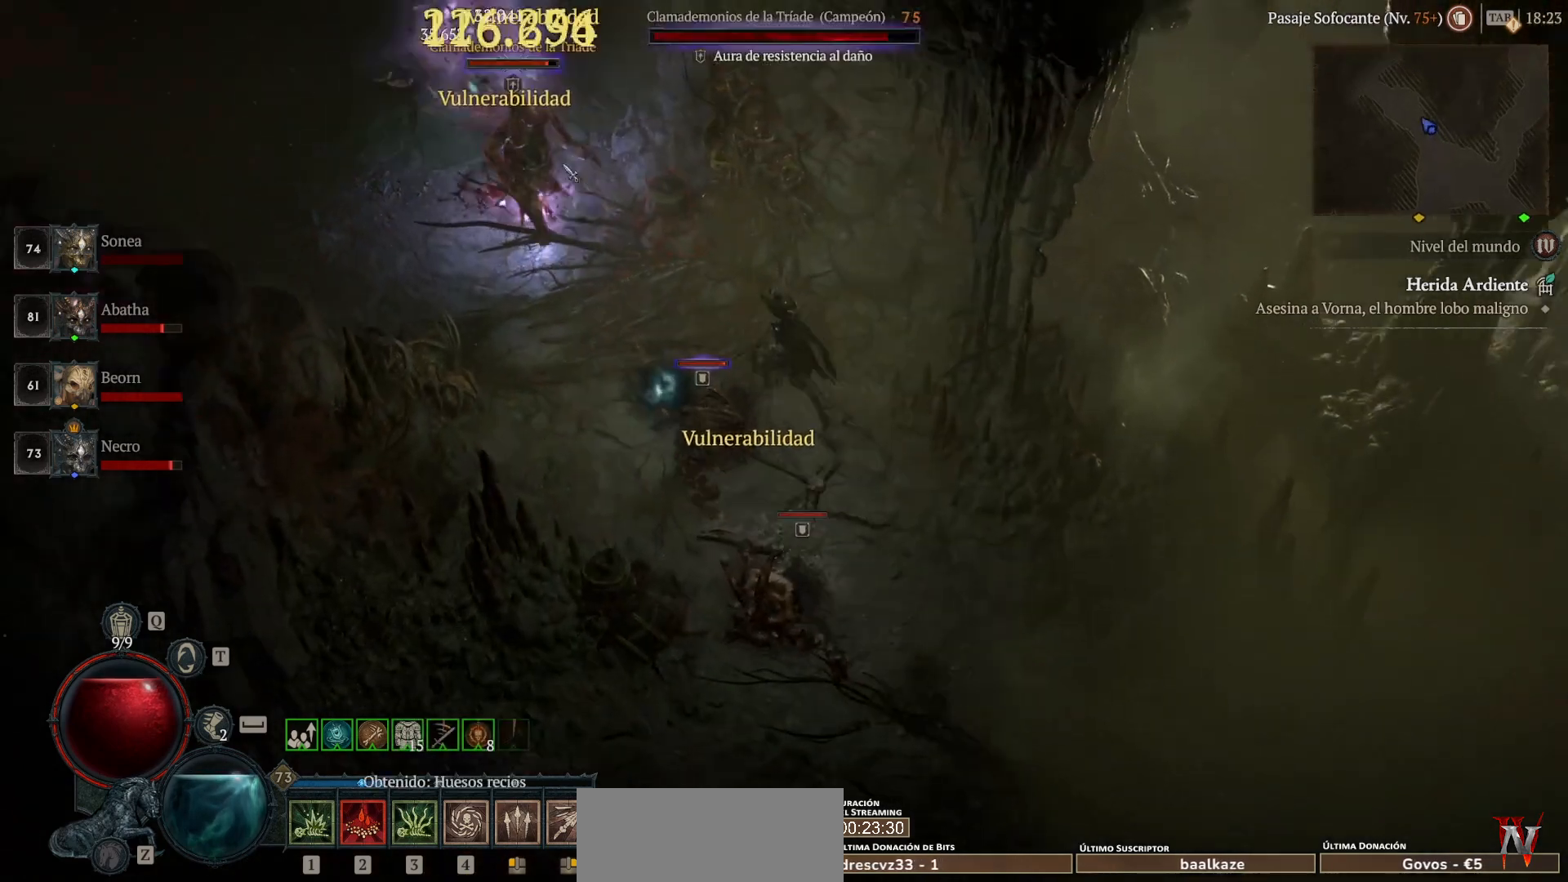
{"keys": ["super"], "mouse": ["left"], "events": [[40, "mouse_left", "up"], [40, "super", "up"], [120, "mouse_right", "down"], [240, "mouse_right", "up"], [360, "mouse_left", "down"], [360, "super", "down"]]}
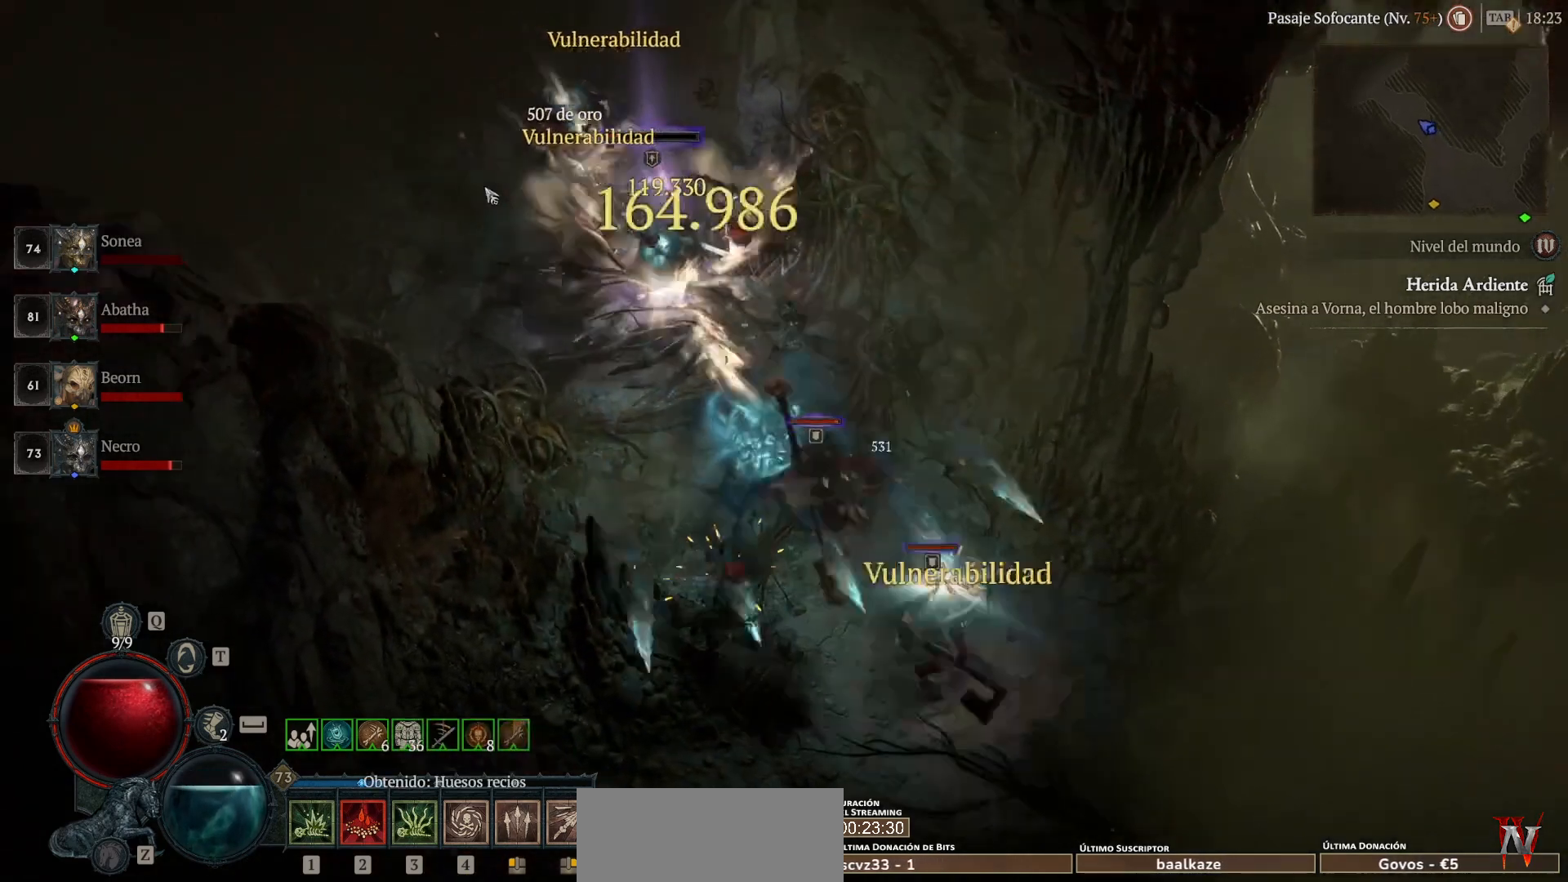
{"keys": ["super"], "mouse": ["left"], "events": []}
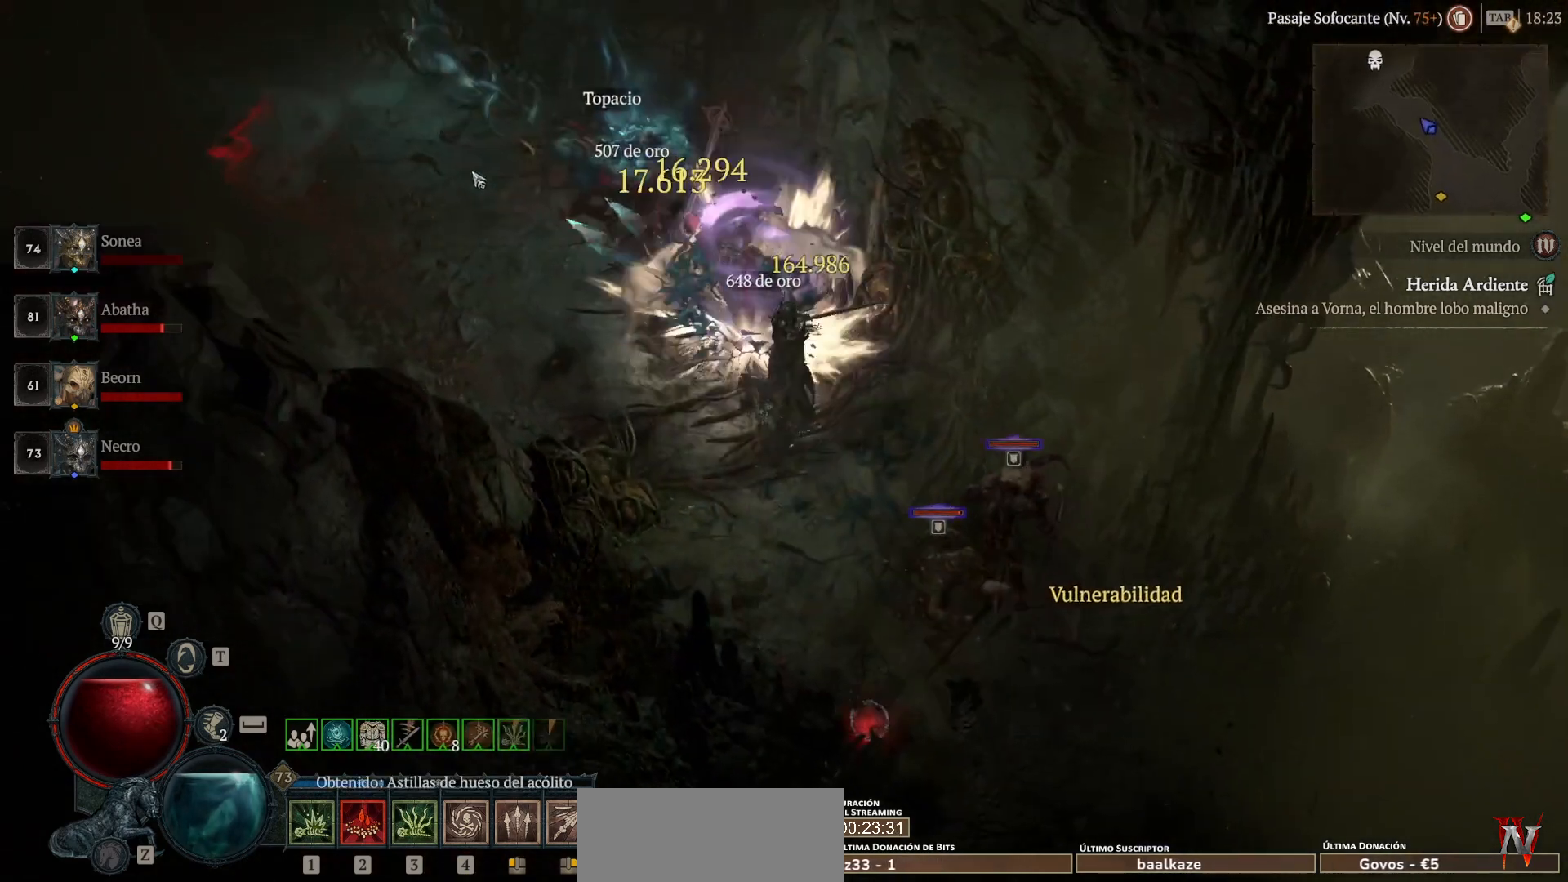
{"keys": ["super"], "mouse": ["left"], "events": []}
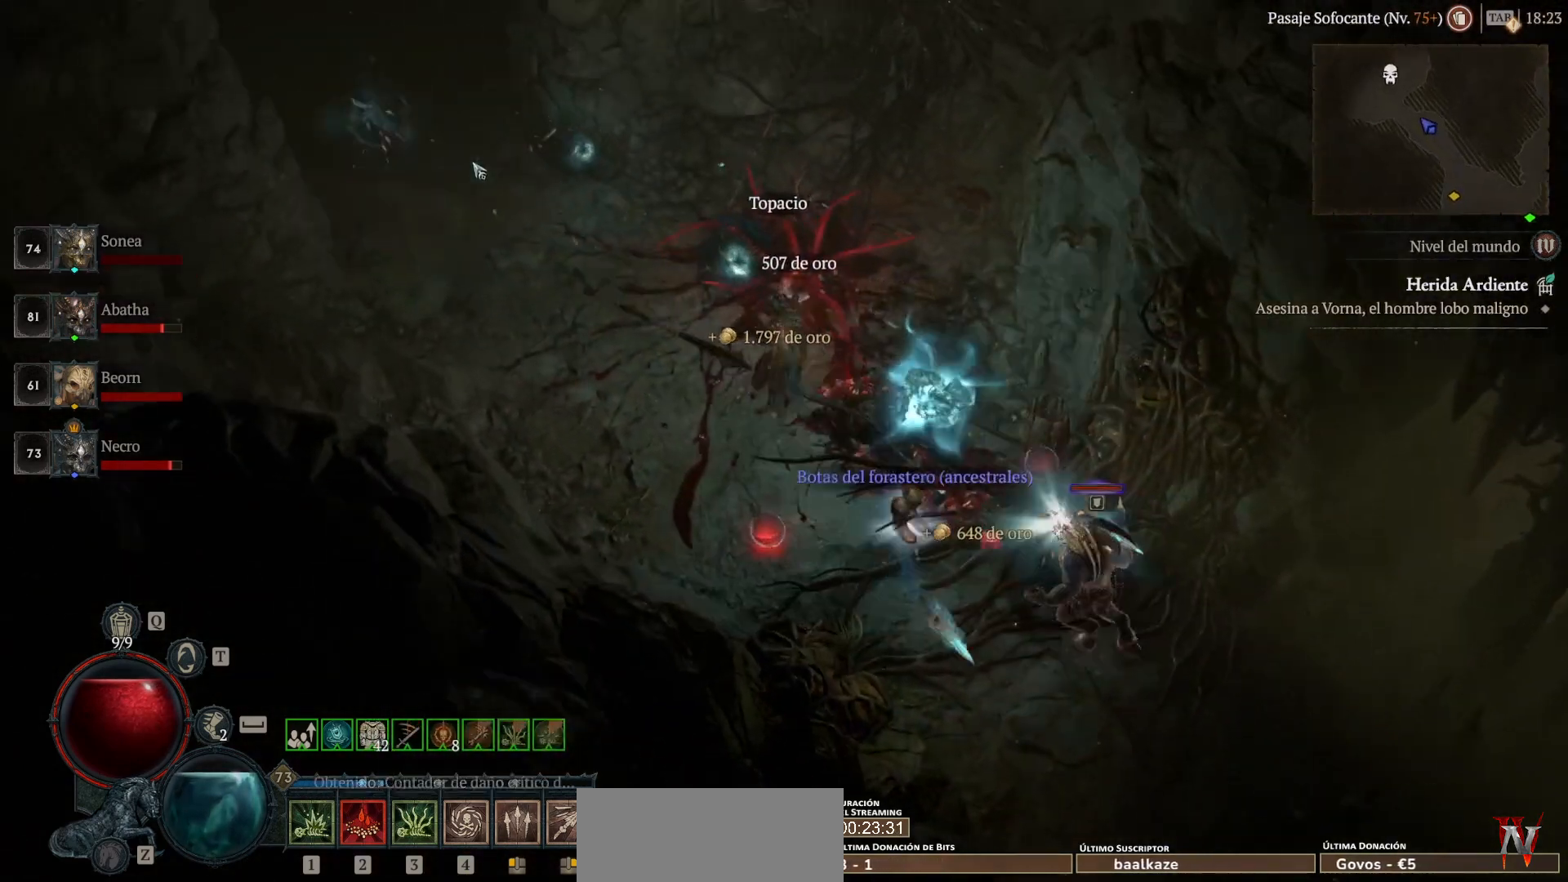
{"keys": ["super"], "mouse": ["left"], "events": []}
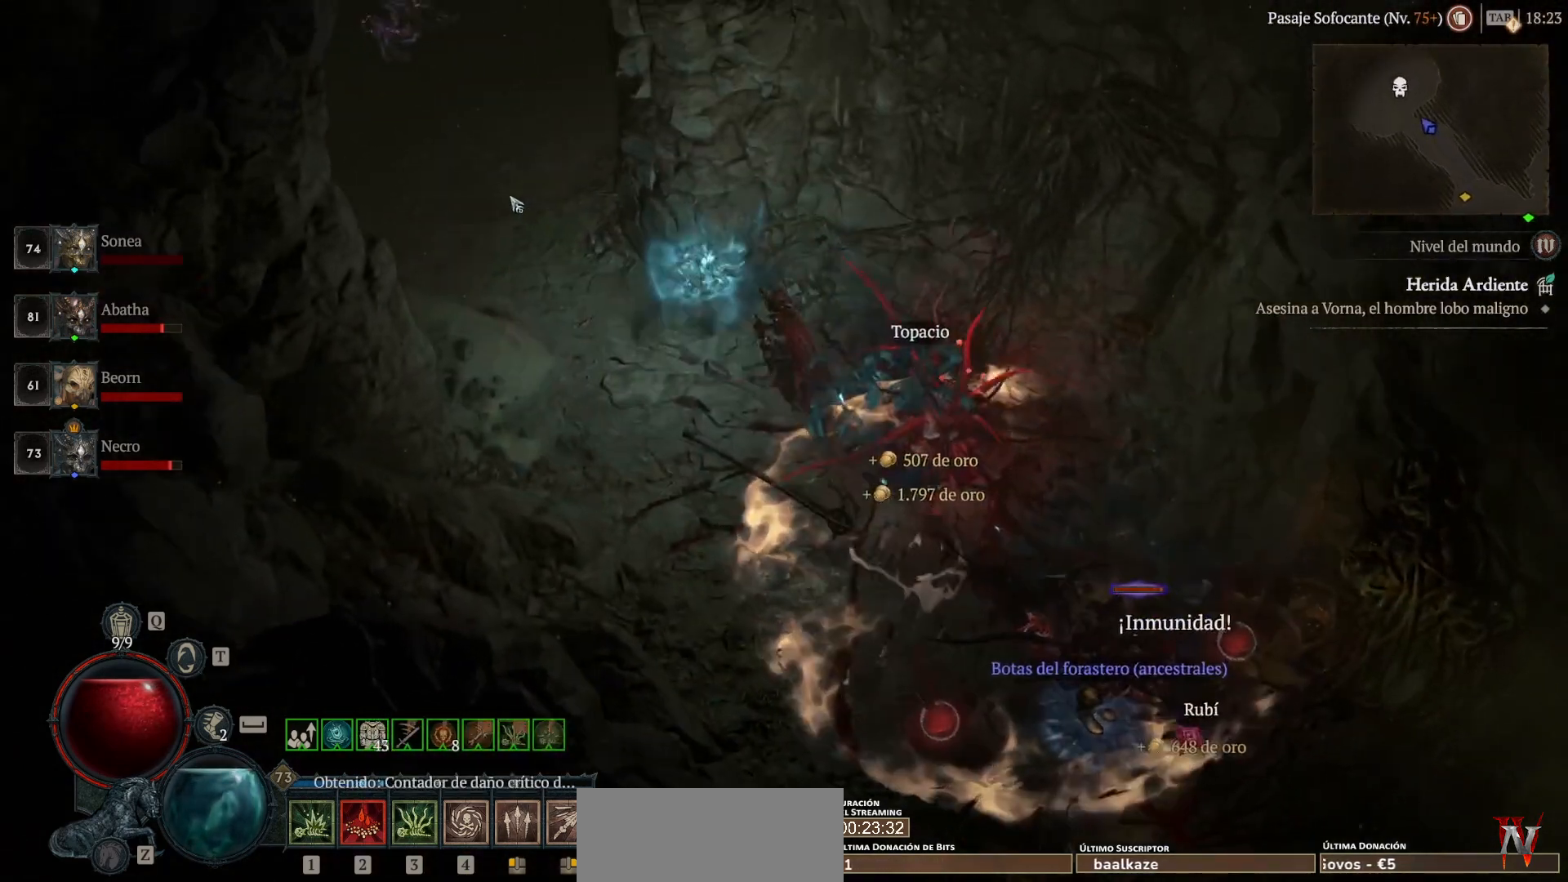
{"keys": ["super"], "mouse": ["left"], "events": []}
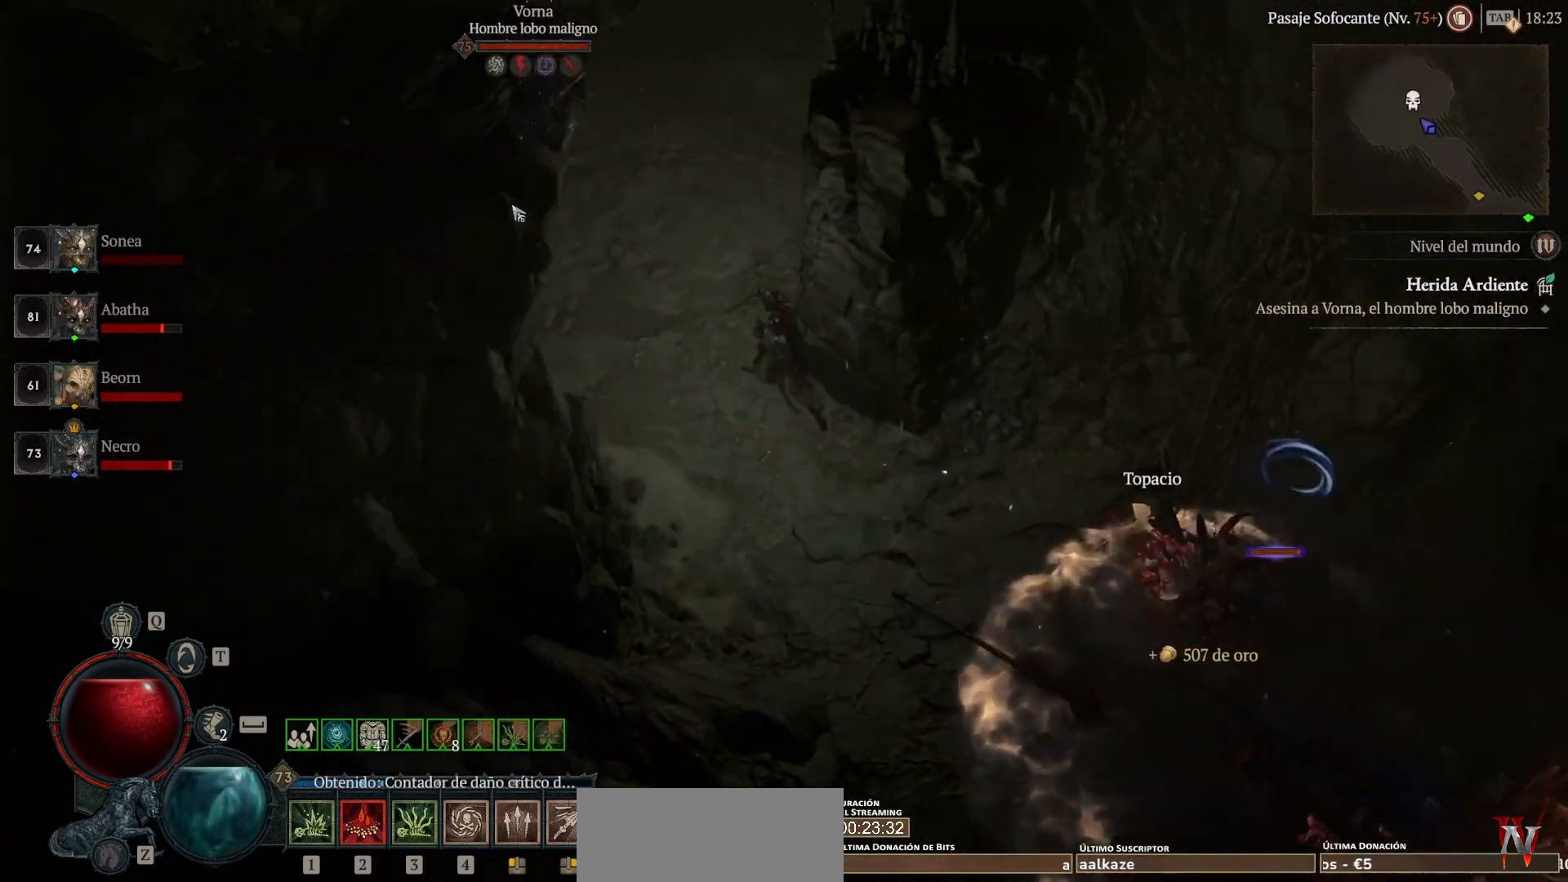
{"keys": ["shift_l"], "mouse": ["right"], "events": [[320, "mouse_left", "up"], [320, "super", "up"], [400, "shift_l", "down"], [440, "mouse_right", "down"]]}
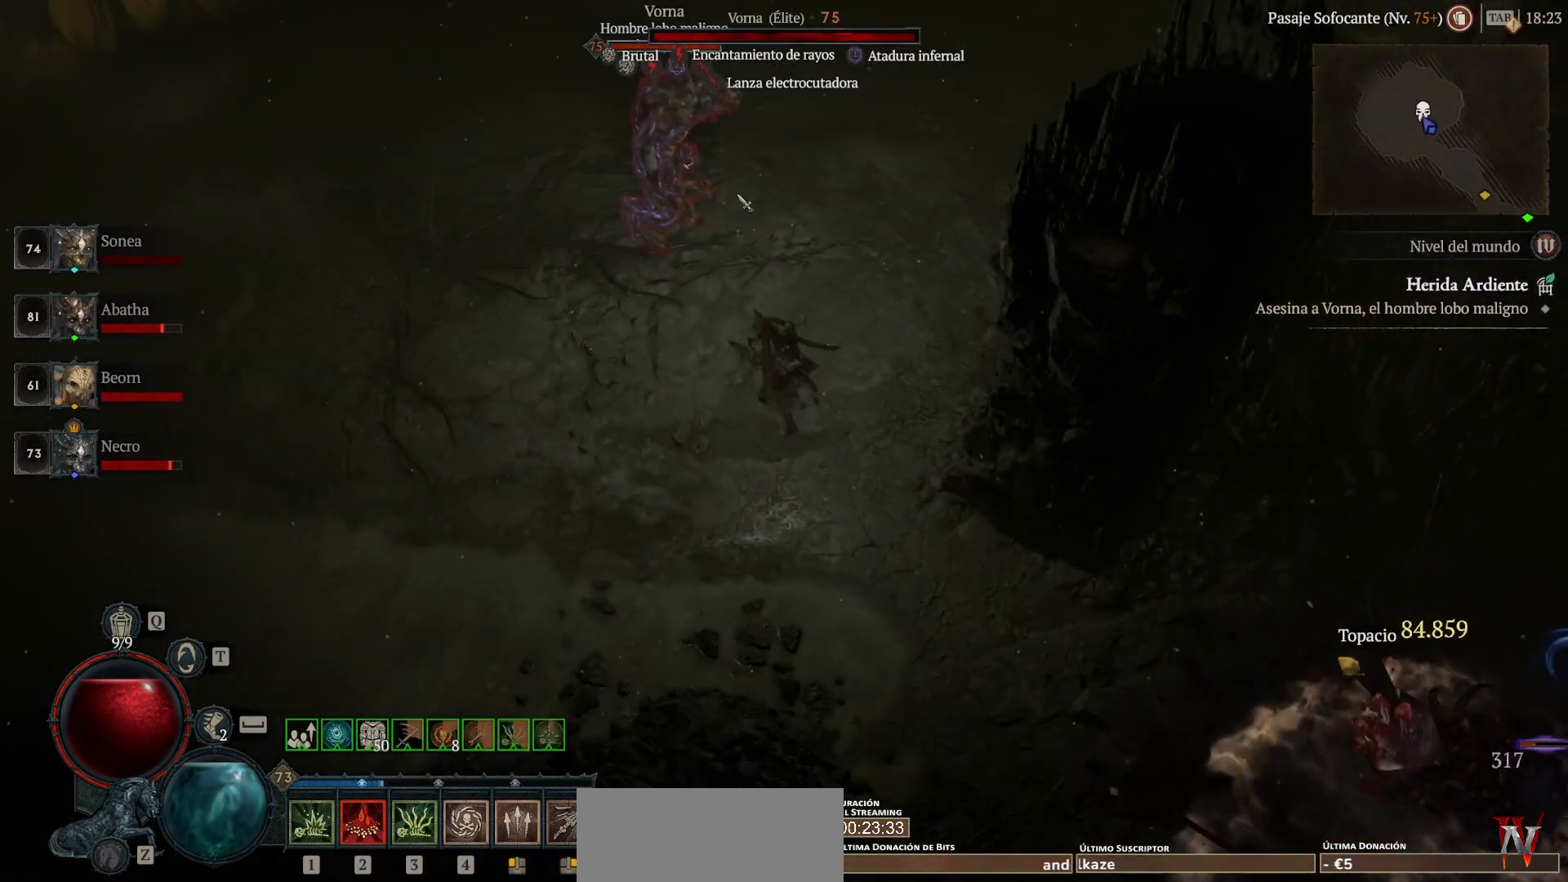
{"keys": ["shift_l"], "mouse": ["right"], "events": [[80, "mouse_right", "up"], [80, "shift_l", "up"], [200, "mouse_left", "down"], [200, "super", "down"], [360, "mouse_left", "up"], [360, "super", "up"], [480, "shift_l", "down"], [520, "mouse_right", "down"]]}
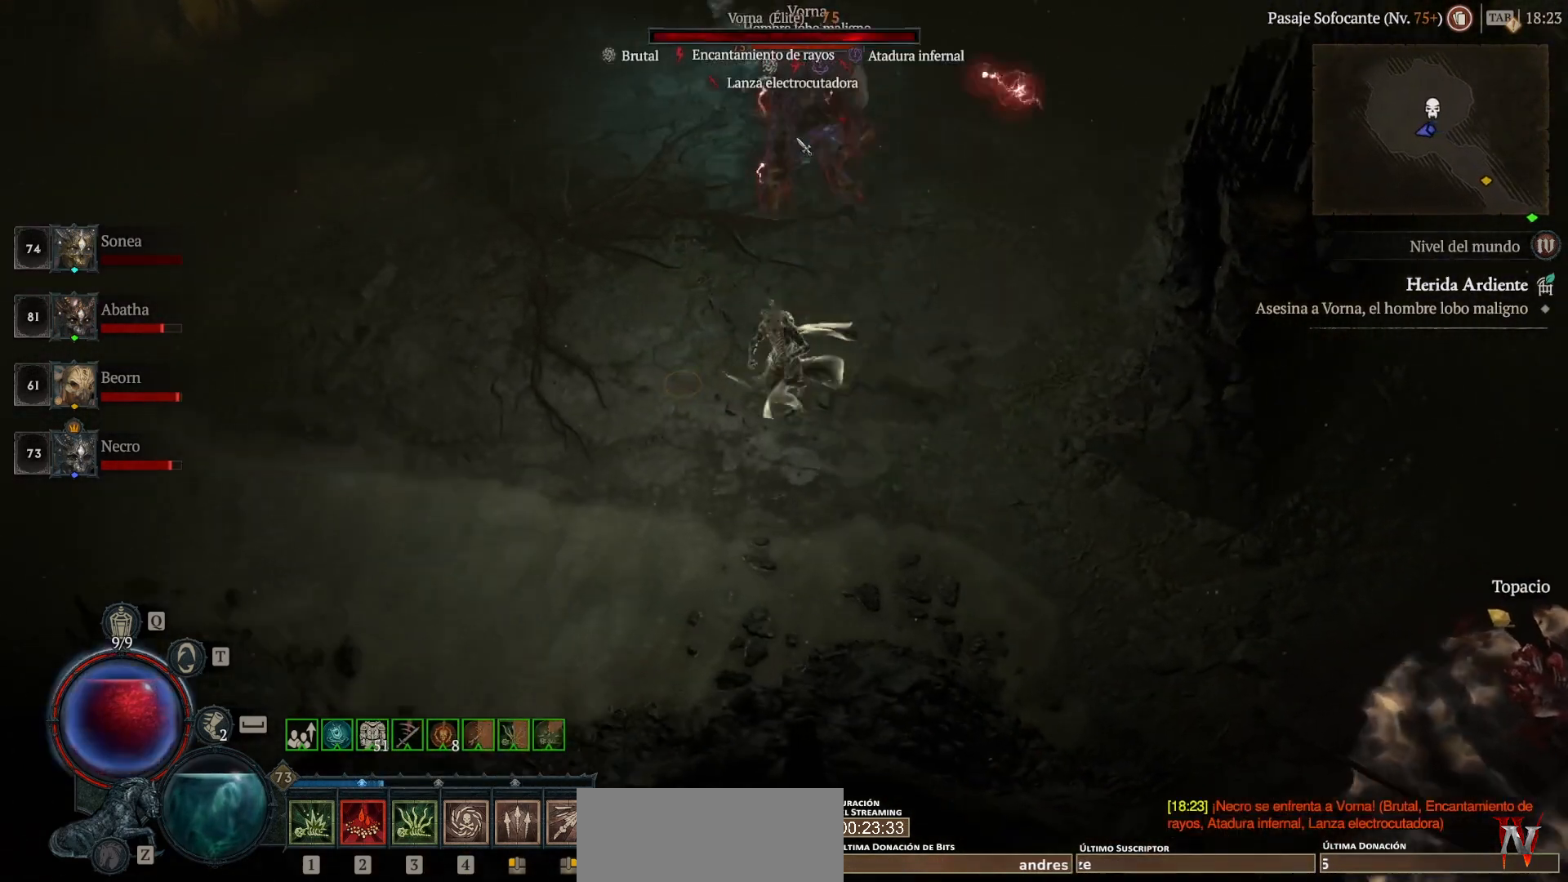
{"keys": [], "mouse": [], "events": [[160, "mouse_right", "up"], [160, "shift_l", "up"], [240, "mouse_left", "down"], [240, "super", "down"], [440, "mouse_left", "up"], [440, "super", "up"]]}
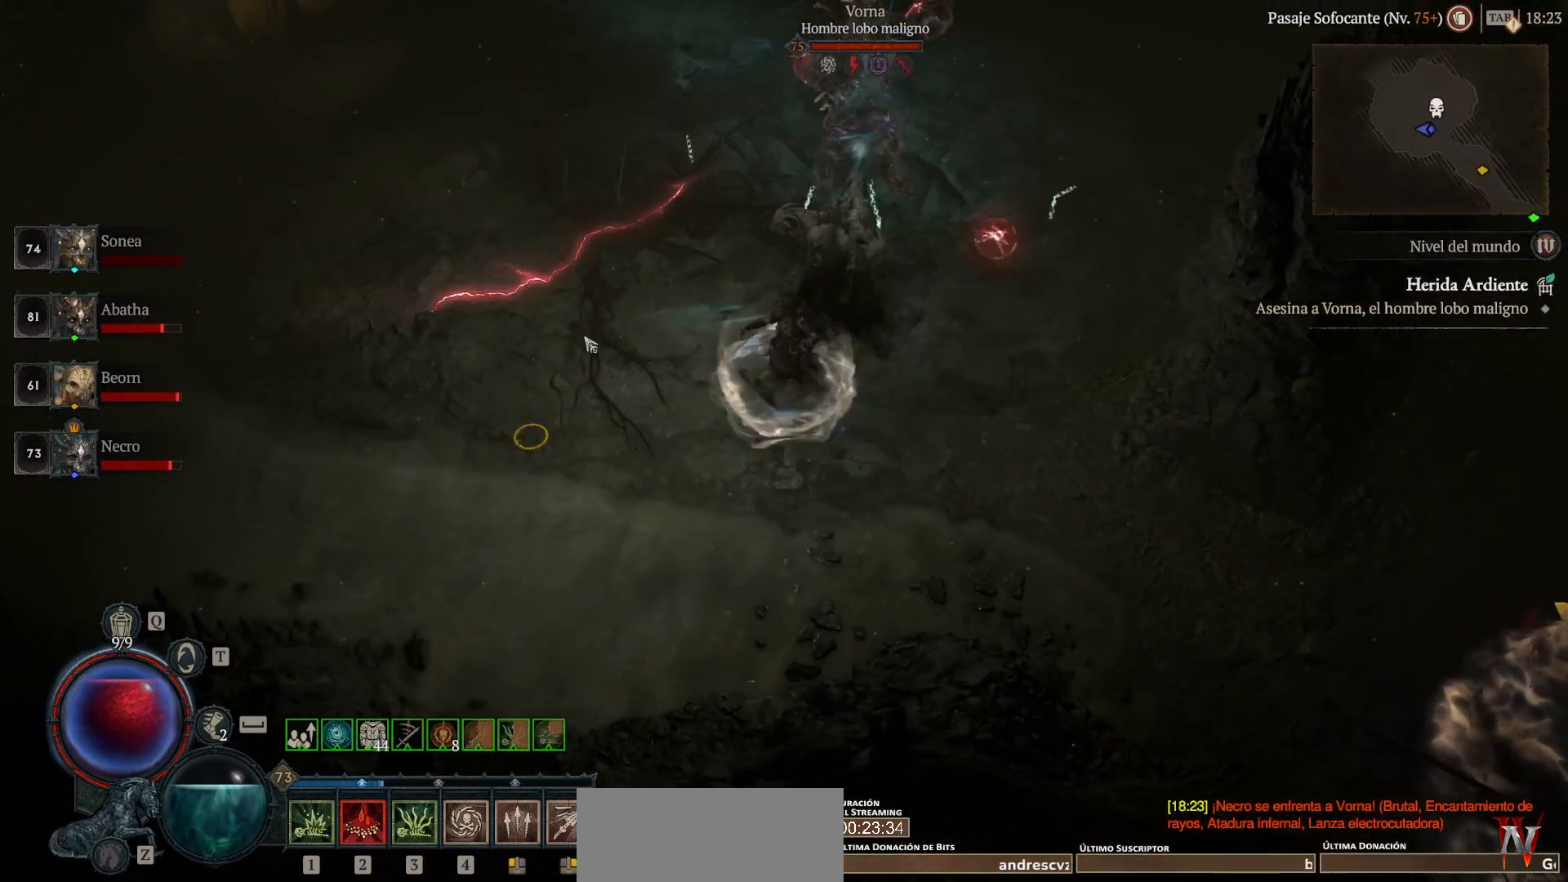
{"keys": ["super"], "mouse": ["left"], "events": [[120, "shift_l", "down"], [160, "mouse_right", "down"], [240, "mouse_right", "up"], [280, "shift_l", "up"], [520, "mouse_left", "down"], [520, "super", "down"]]}
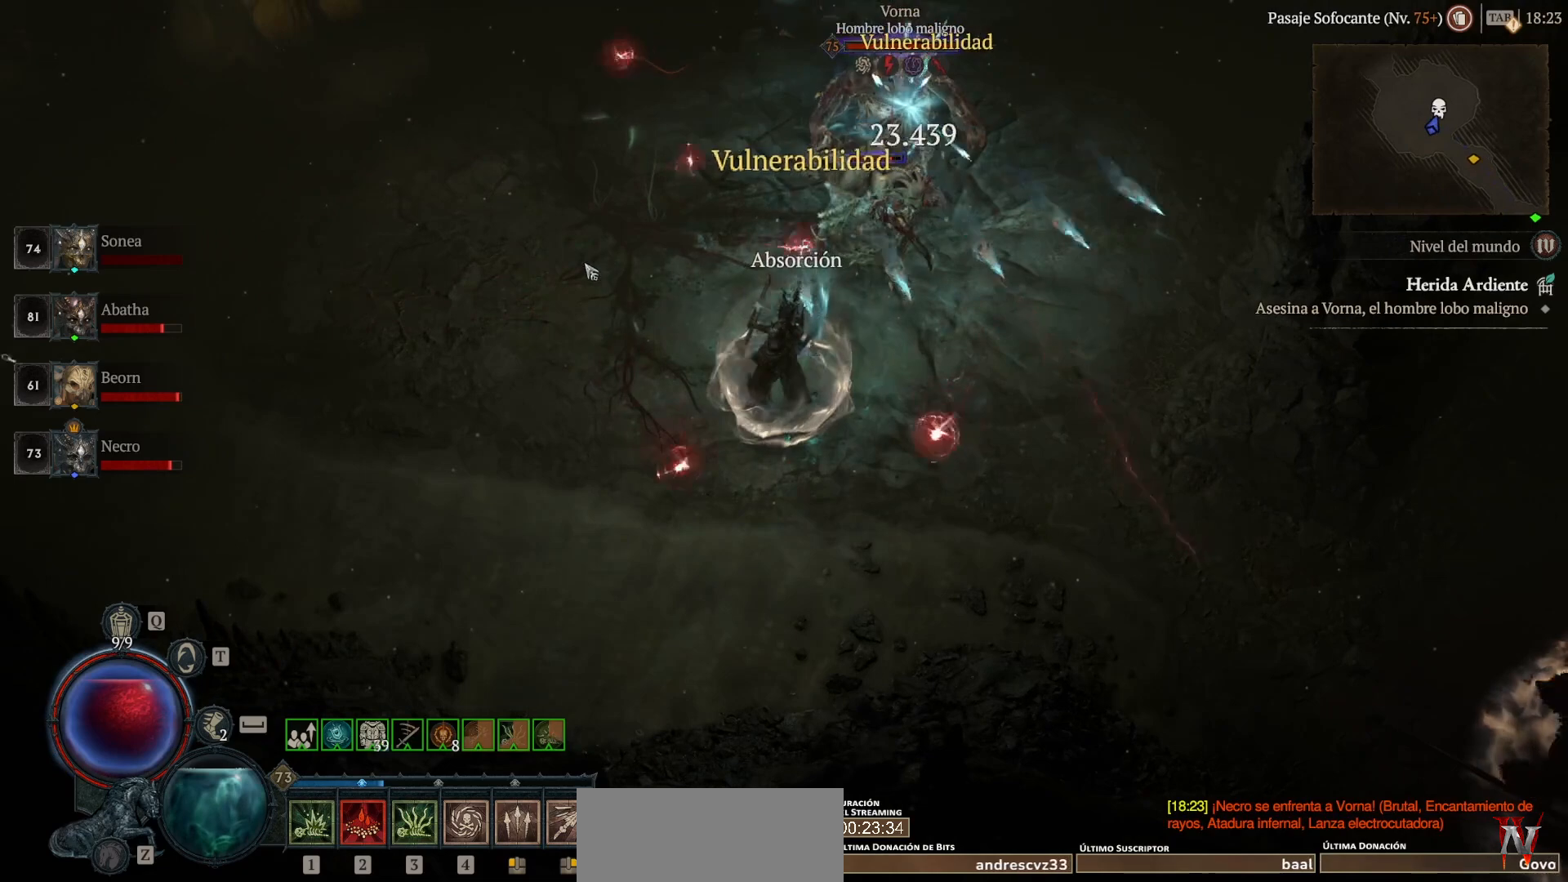
{"keys": ["super"], "mouse": ["left"], "events": []}
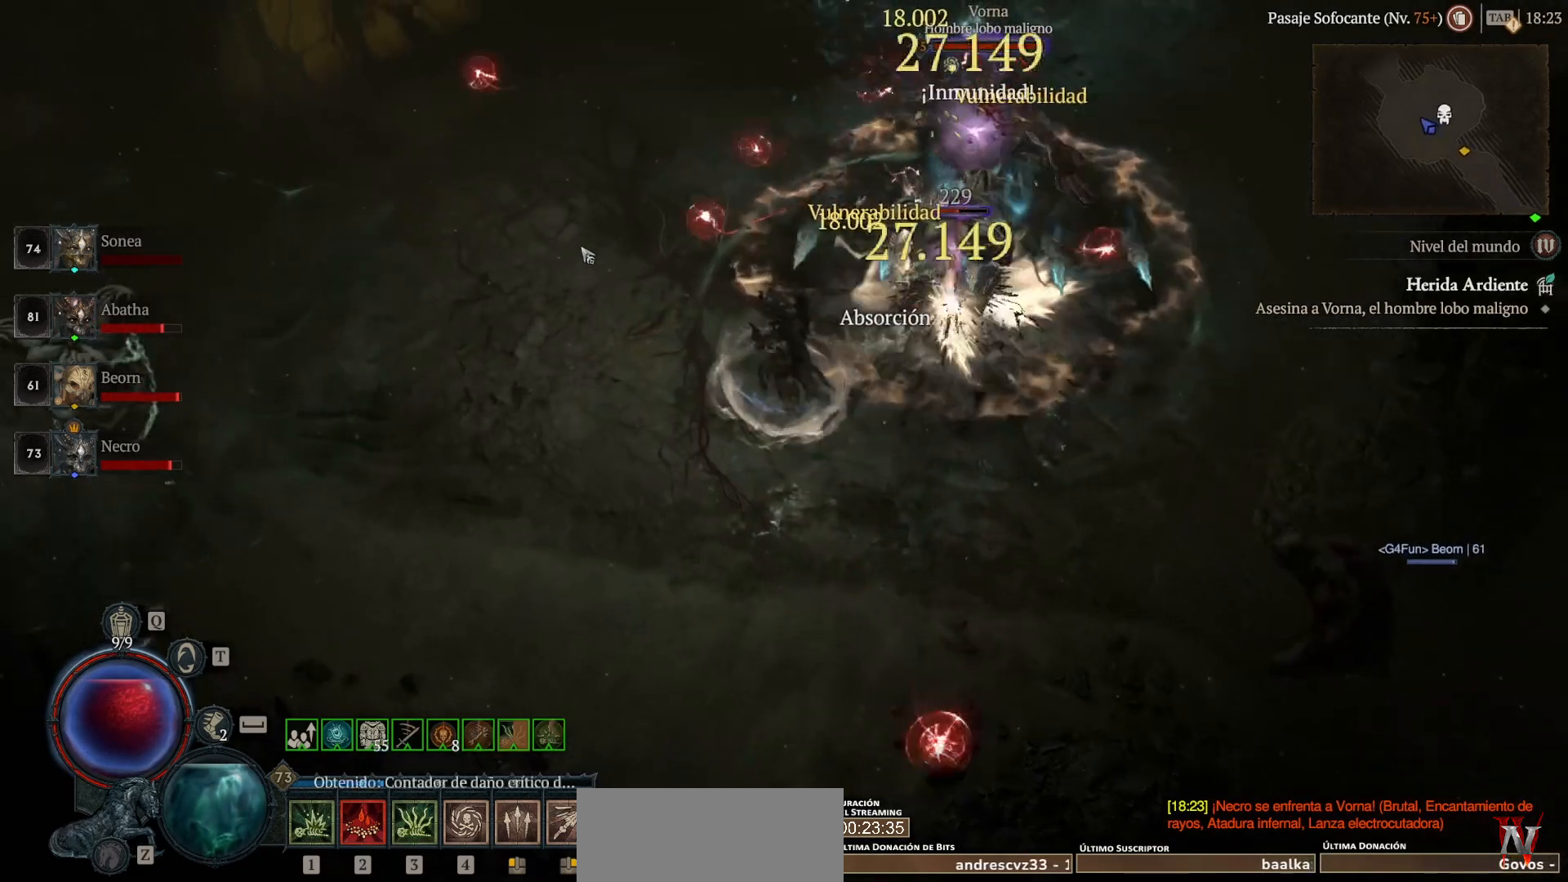
{"keys": ["shift_l"], "mouse": ["right"], "events": [[320, "mouse_left", "up"], [320, "super", "up"], [440, "mouse_right", "down"], [440, "shift_l", "down"]]}
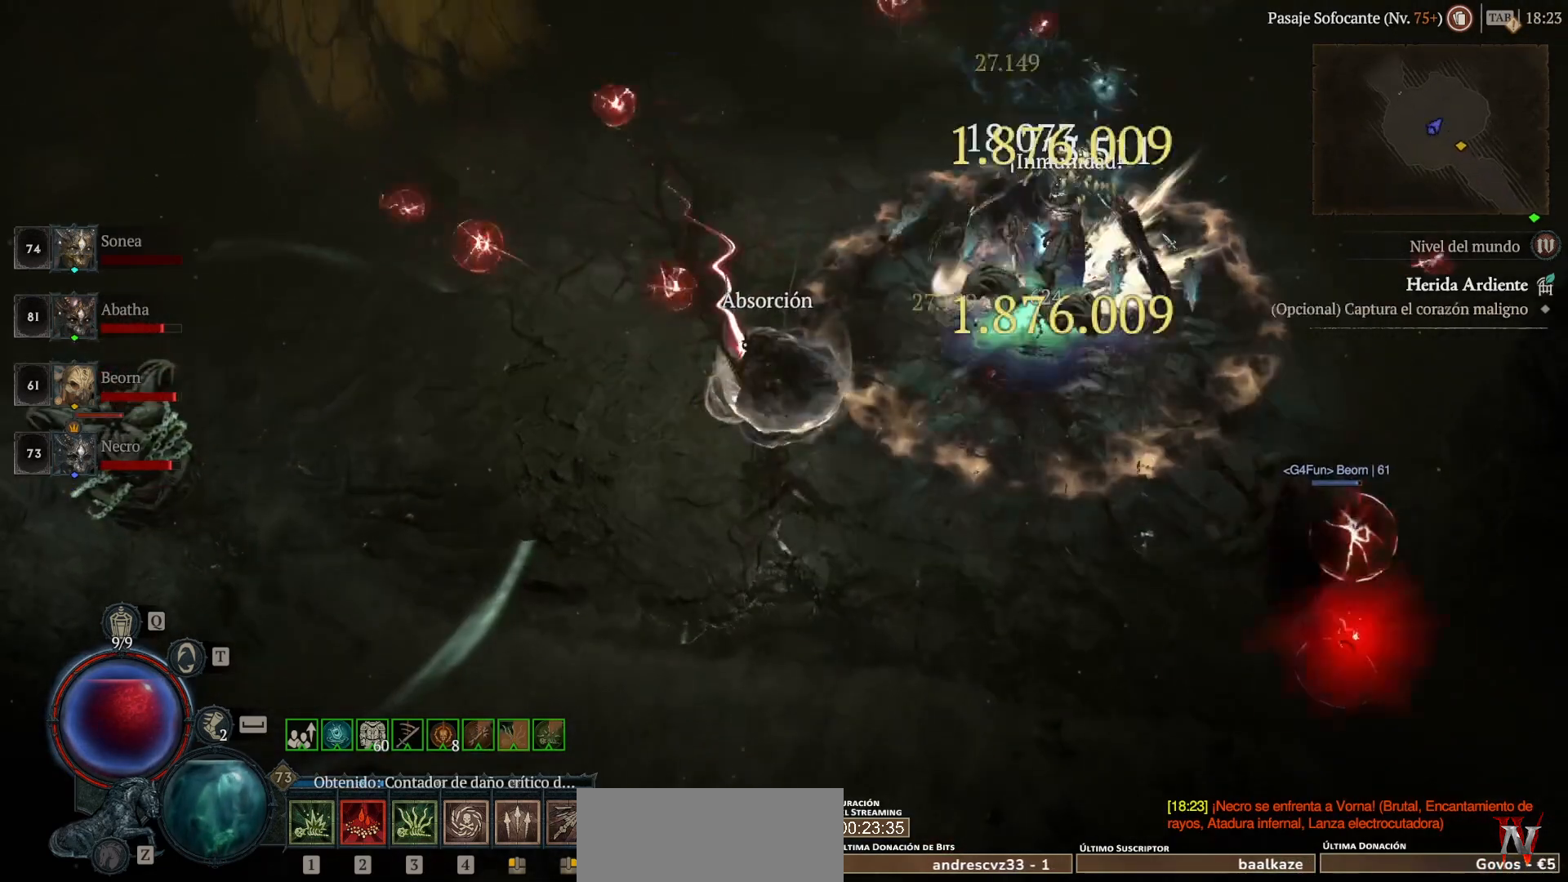
{"keys": [], "mouse": [], "events": [[120, "mouse_right", "up"], [320, "shift_l", "up"]]}
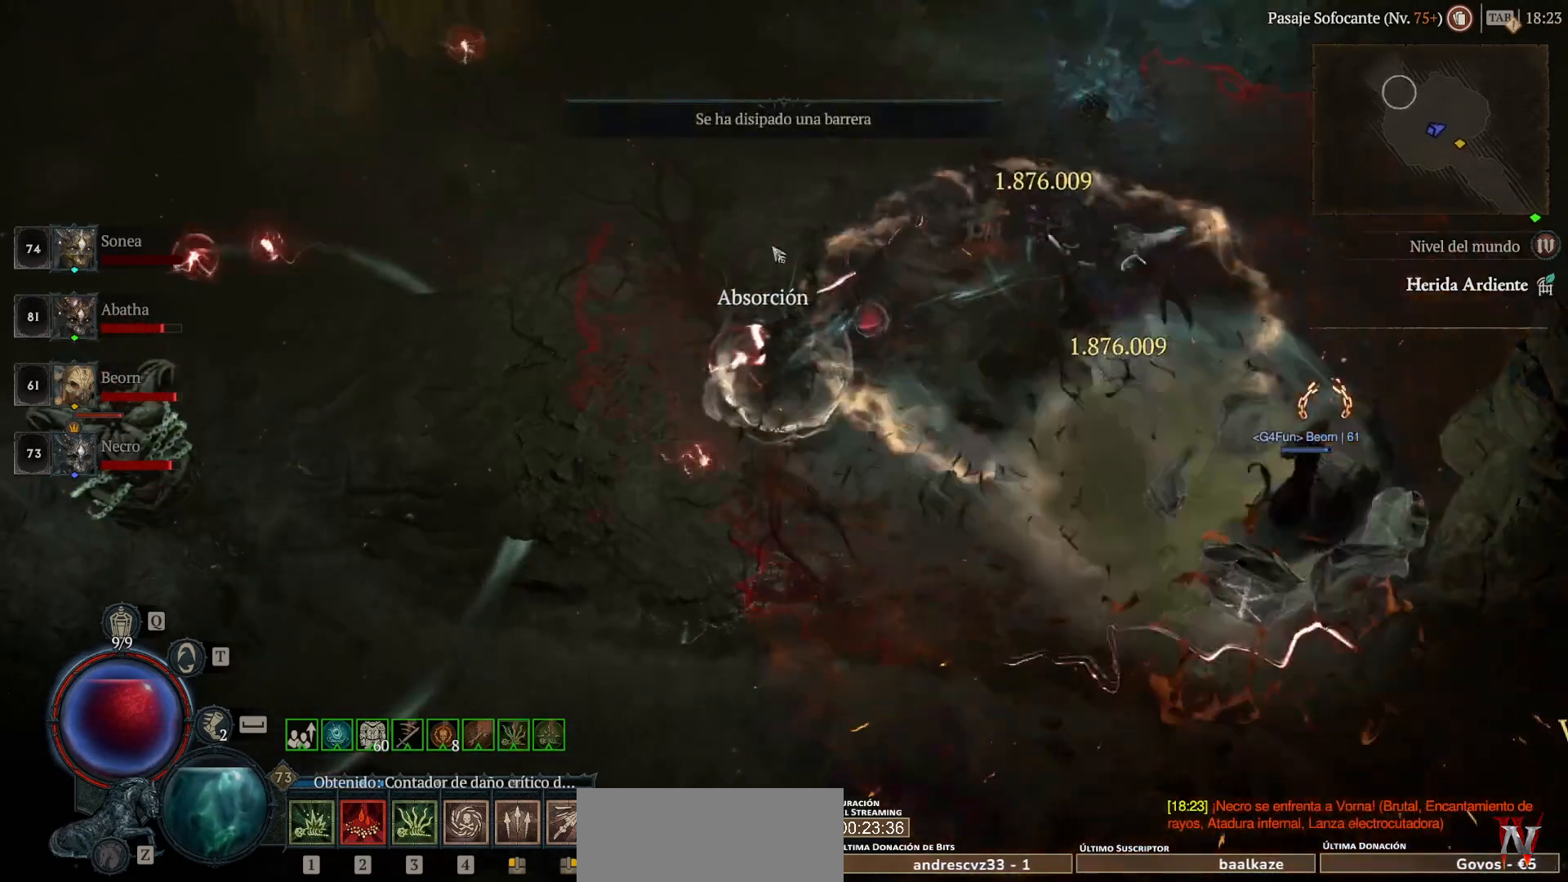
{"keys": ["super"], "mouse": ["left"], "events": [[40, "mouse_left", "down"], [40, "super", "down"]]}